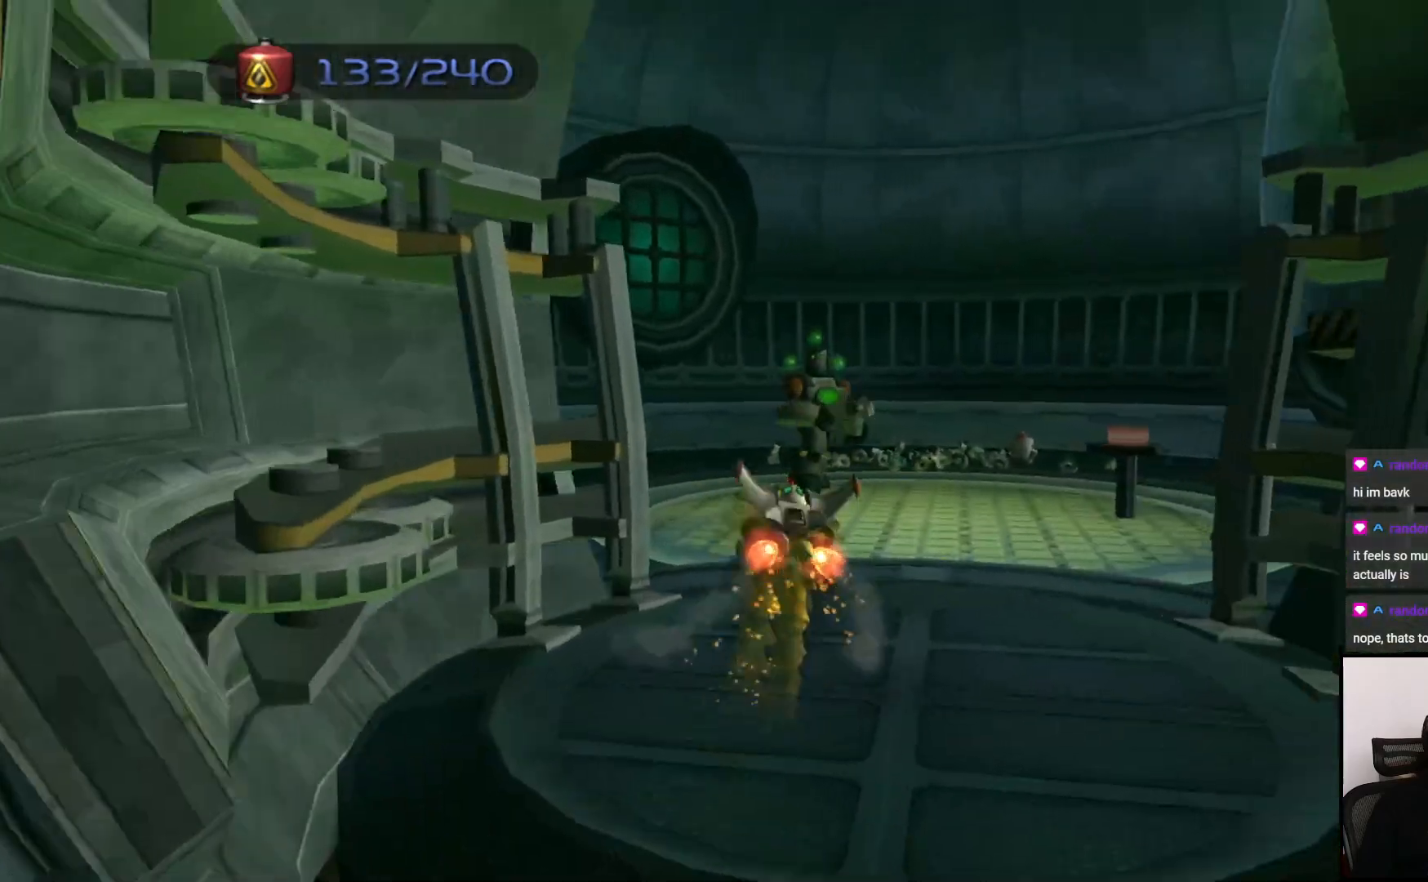
Gameplay with a controller (PlayStation layout); each line is a JSON object with the inputs held at the frame after it. "events" lists button and stick changes between this image and that frame as [ms after this image, input, new state], when the widget could be followed in between. Not read: L3 R3.
{"buttons": [], "left_stick": "up", "right_stick": "center", "events": []}
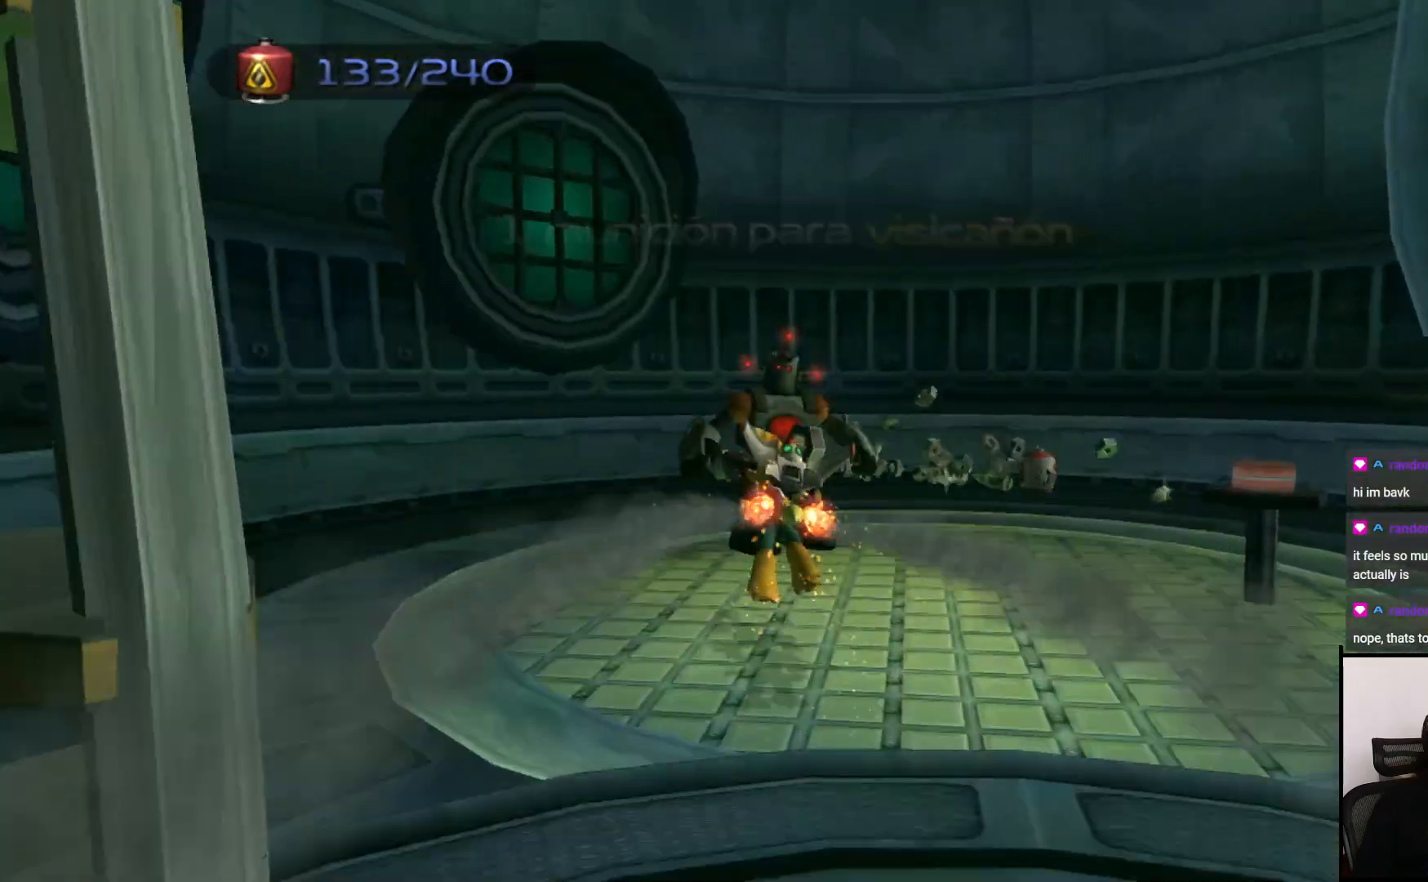
{"buttons": ["CIRCLE"], "left_stick": "up", "right_stick": "center", "events": [[83, "CIRCLE", "down"]]}
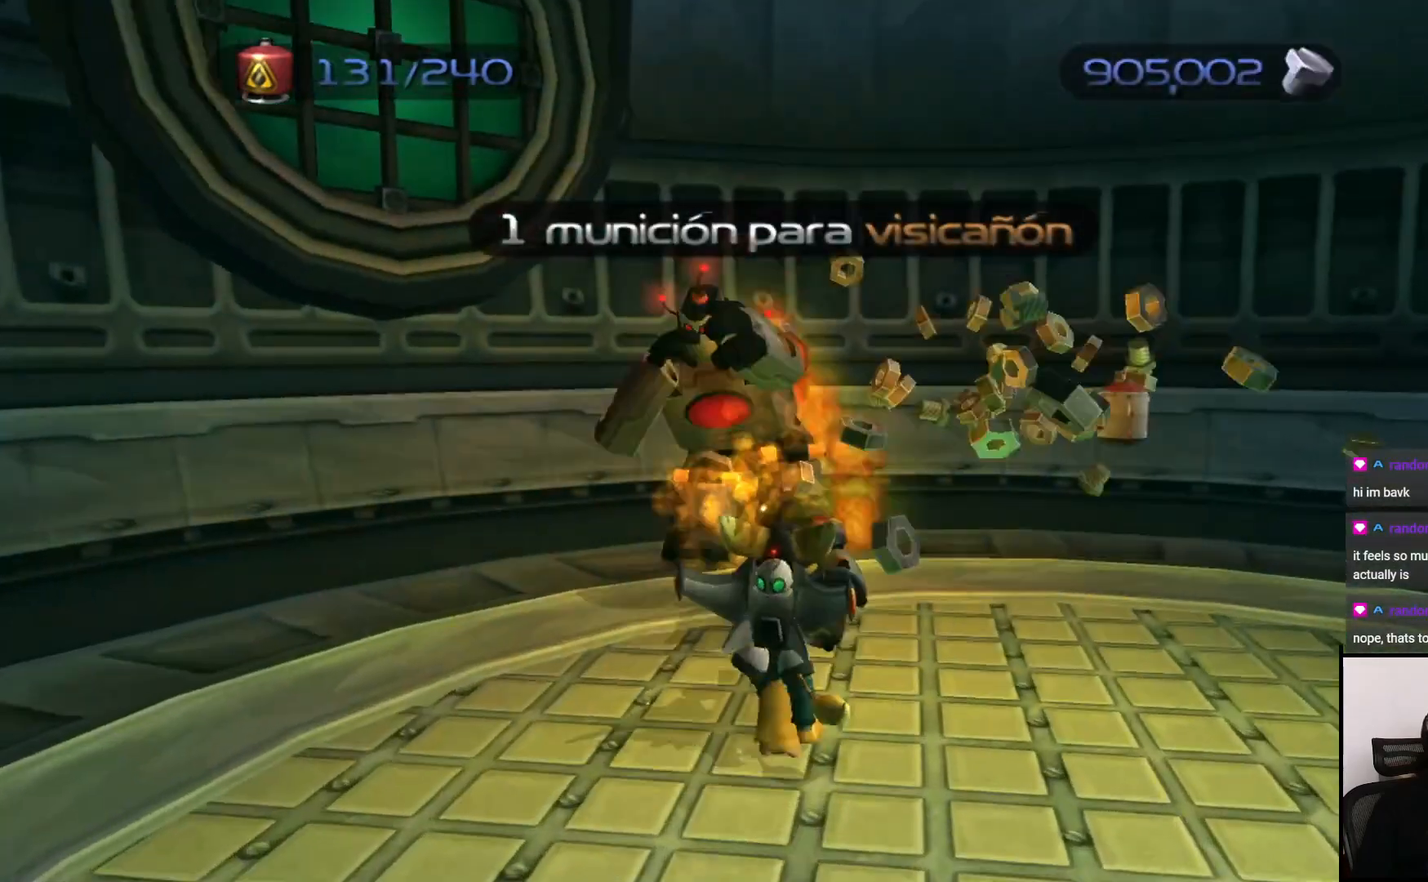
{"buttons": [], "left_stick": "up", "right_stick": "center", "events": [[217, "CIRCLE", "up"]]}
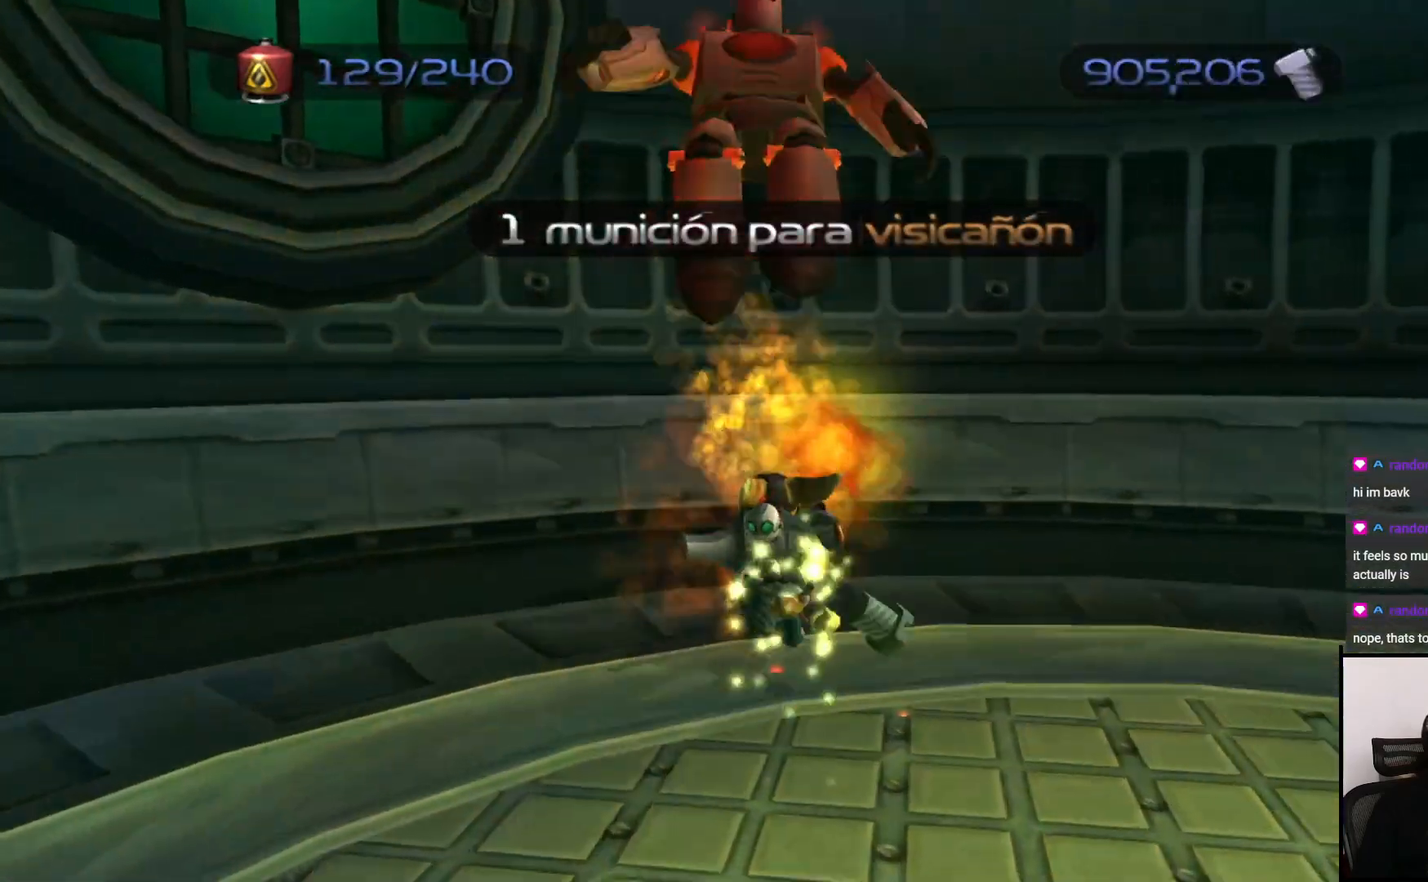
{"buttons": [], "left_stick": "up-right", "right_stick": "right", "events": [[267, "right_stick", "right"], [367, "left_stick", "up-right"]]}
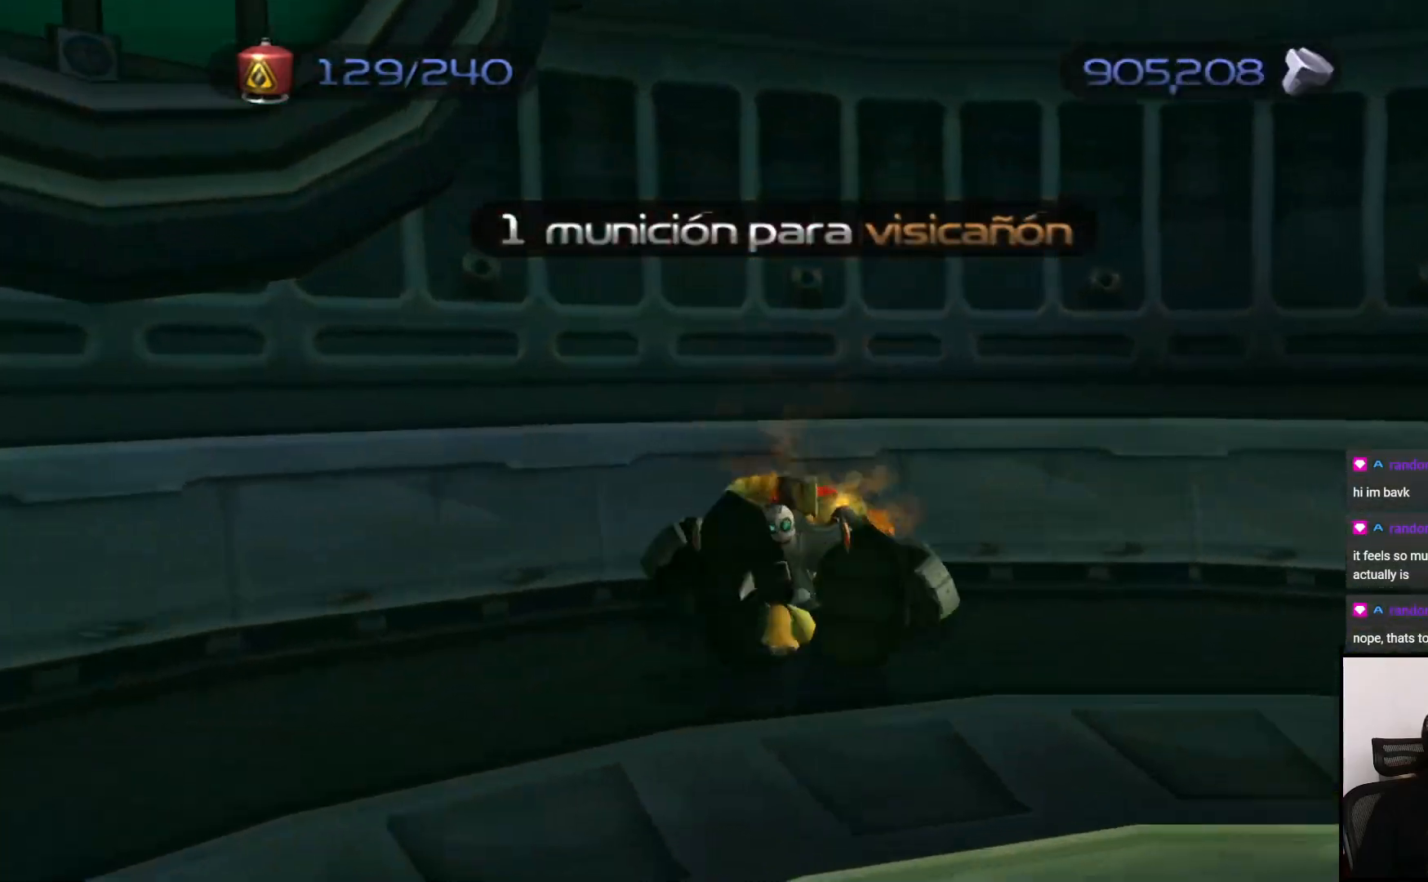
{"buttons": [], "left_stick": "left", "right_stick": "center", "events": [[83, "left_stick", "down"], [183, "right_stick", "center"], [367, "CROSS", "down"], [433, "left_stick", "left"], [467, "CROSS", "up"]]}
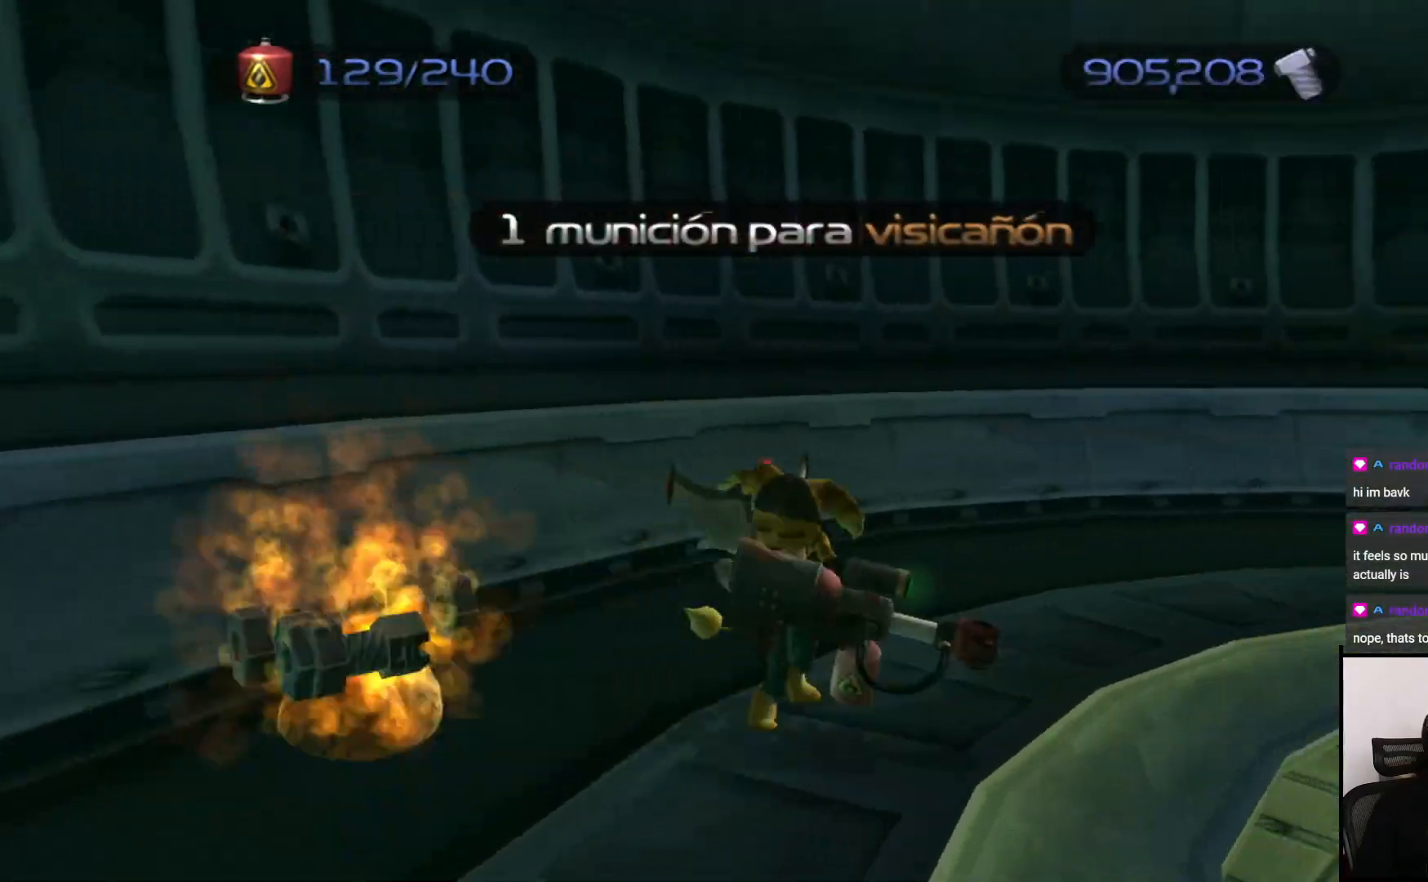
{"buttons": [], "left_stick": "down", "right_stick": "right", "events": [[217, "right_stick", "right"], [433, "left_stick", "down"]]}
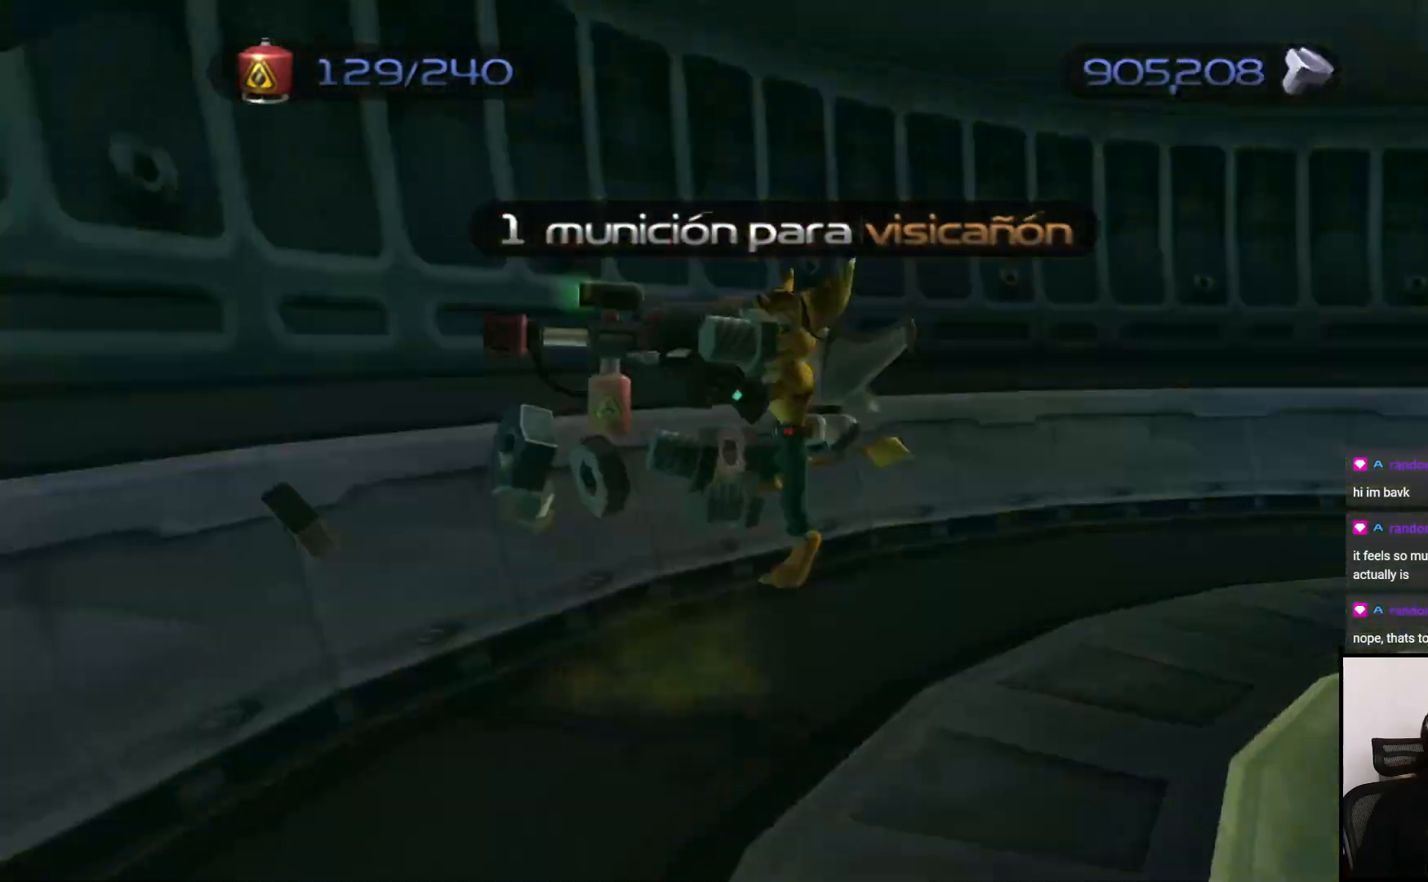
{"buttons": [], "left_stick": "right", "right_stick": "right", "events": [[17, "left_stick", "right"]]}
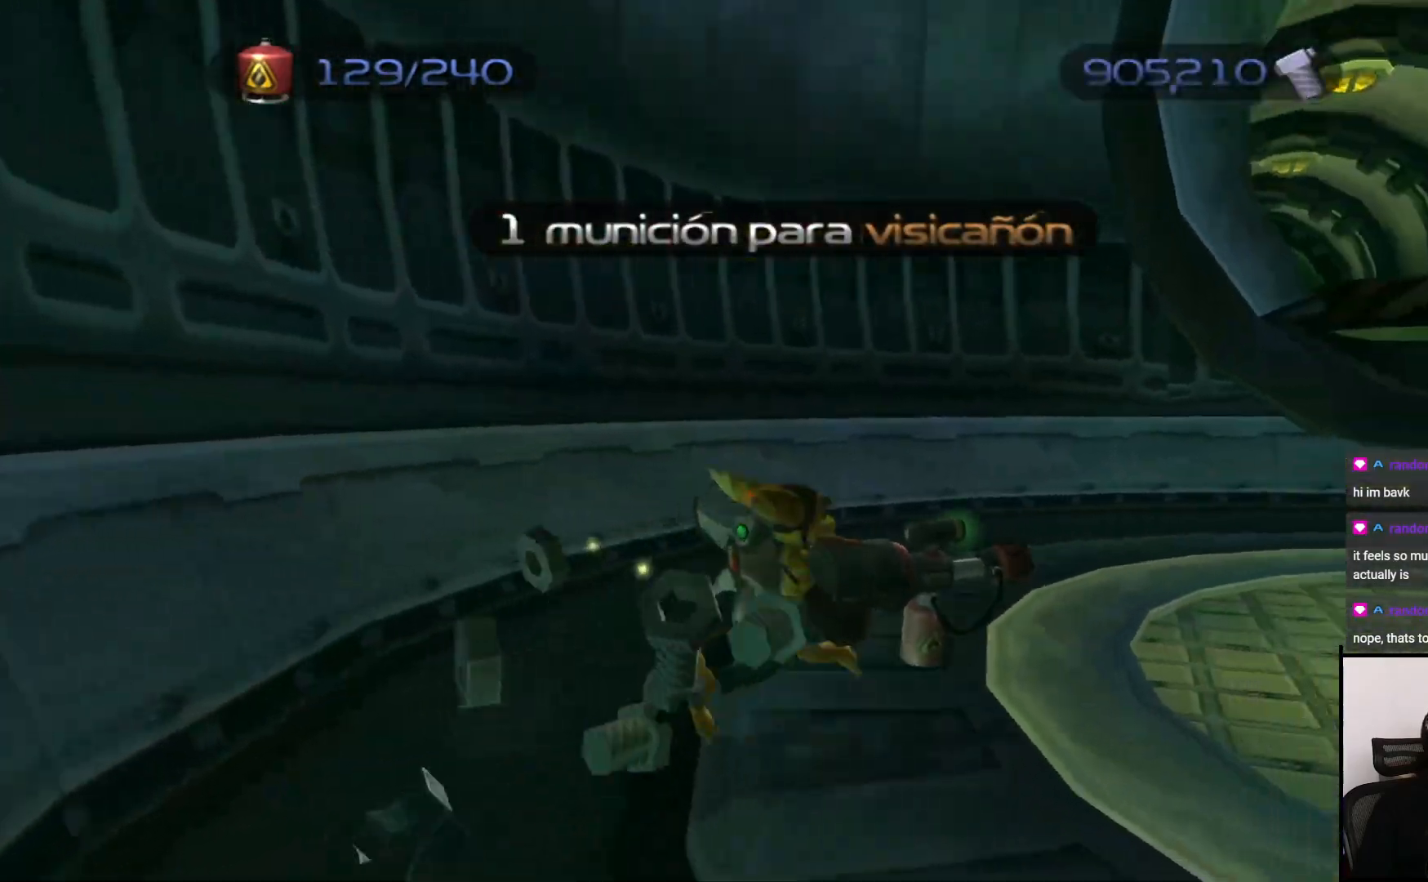
{"buttons": [], "left_stick": "up-right", "right_stick": "left", "events": [[50, "right_stick", "center"], [133, "left_stick", "up"], [267, "left_stick", "up-right"], [483, "right_stick", "left"]]}
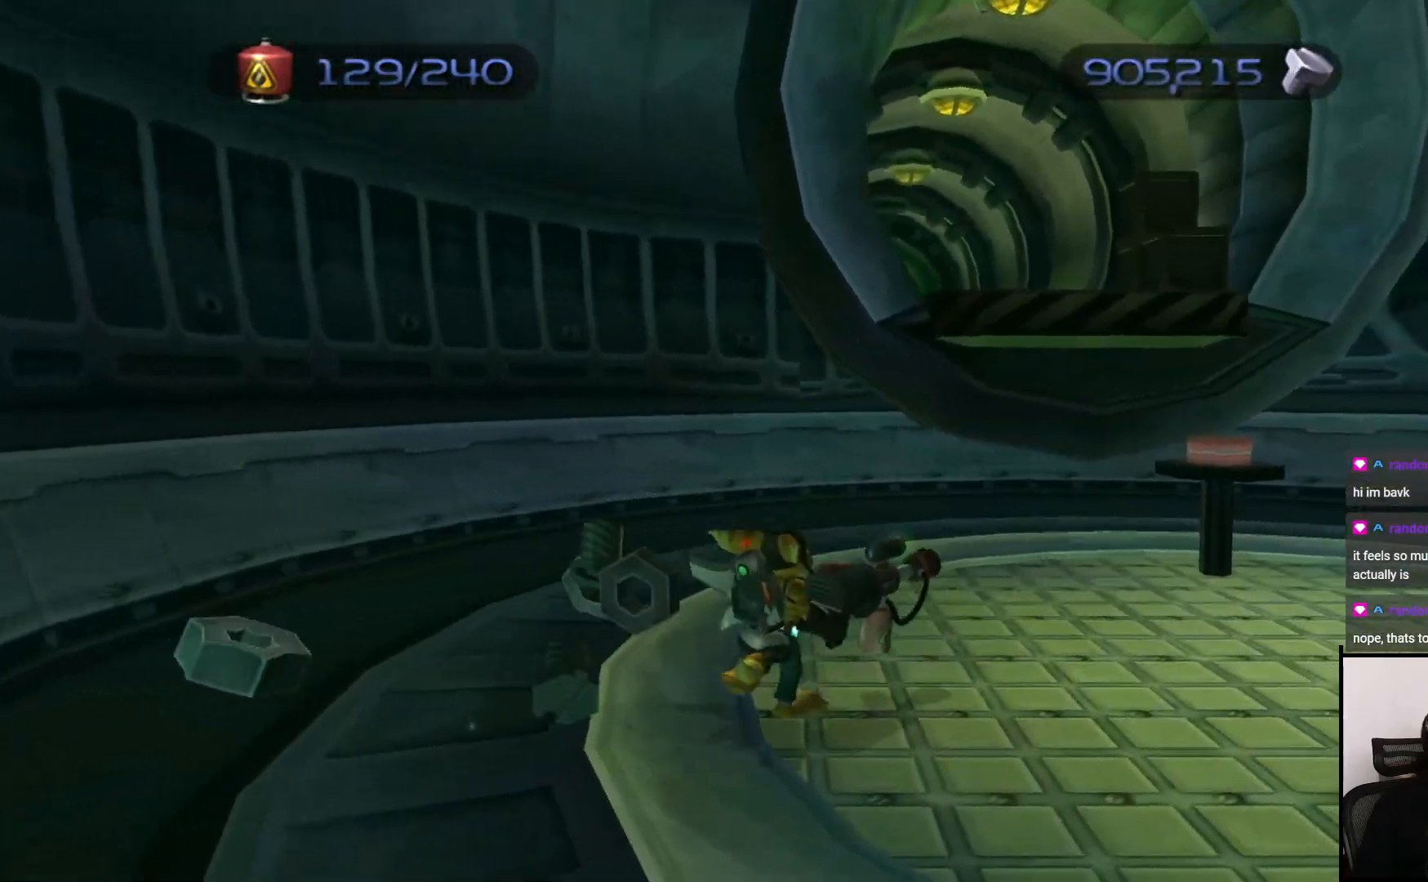
{"buttons": ["CROSS"], "left_stick": "up-right", "right_stick": "center", "events": [[367, "right_stick", "center"], [500, "CROSS", "down"]]}
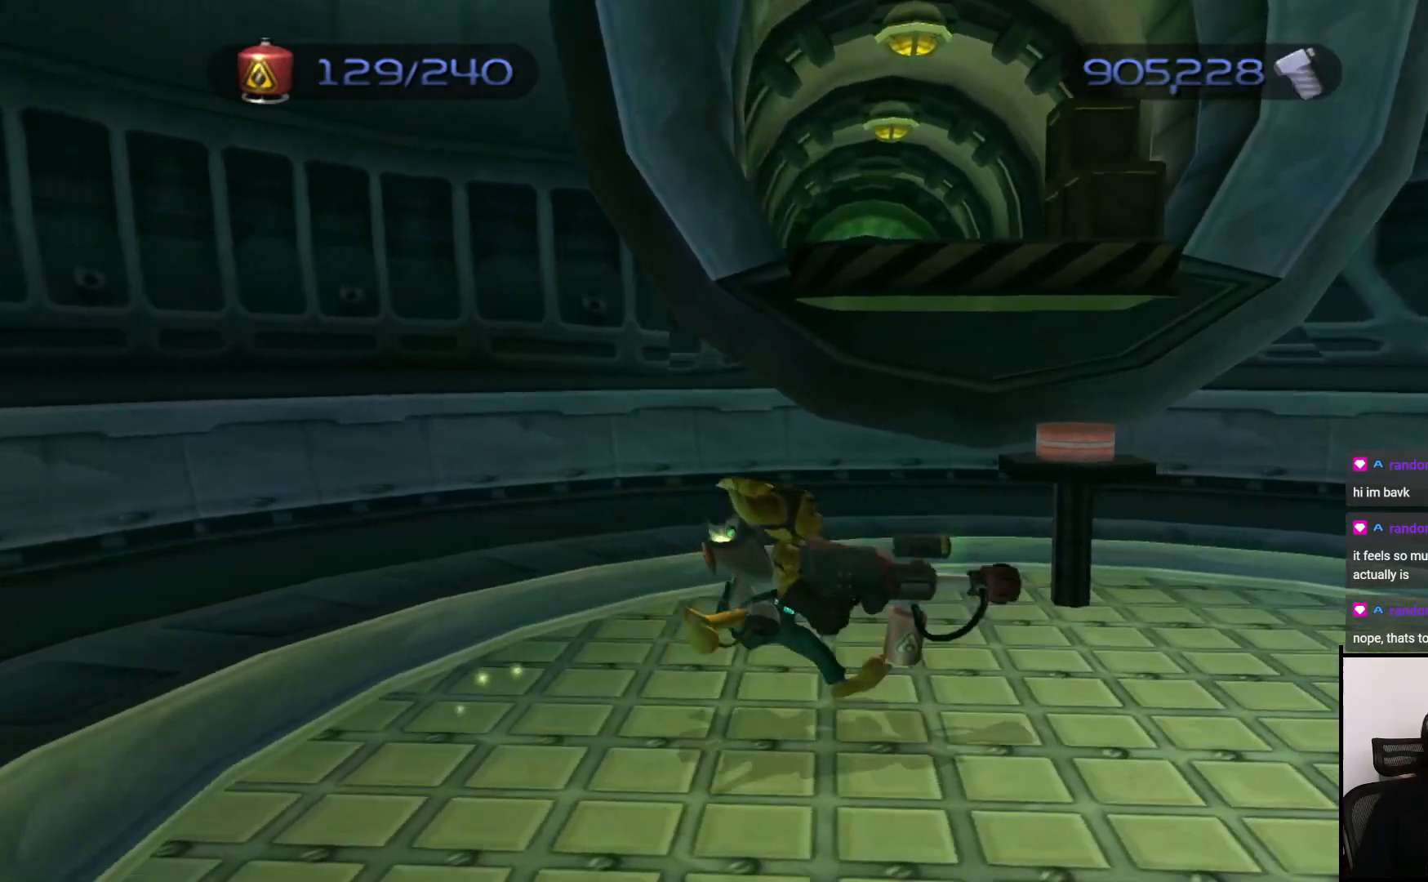
{"buttons": [], "left_stick": "down", "right_stick": "center", "events": [[67, "left_stick", "up"], [133, "CROSS", "up"], [350, "left_stick", "center"], [483, "left_stick", "down"]]}
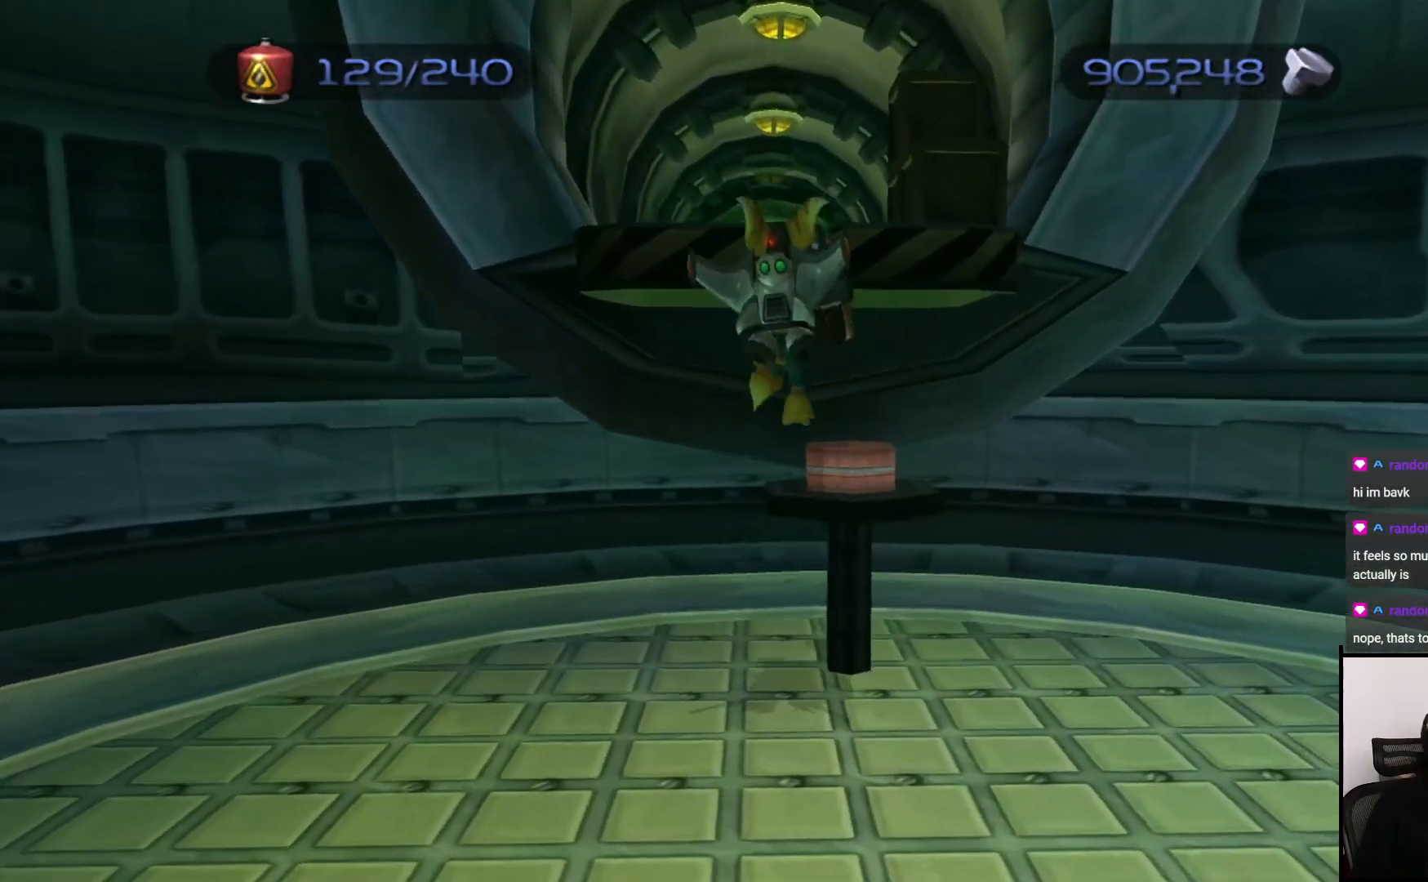
{"buttons": ["CROSS"], "left_stick": "down", "right_stick": "center", "events": [[167, "left_stick", "center"], [417, "CROSS", "down"], [467, "left_stick", "down"]]}
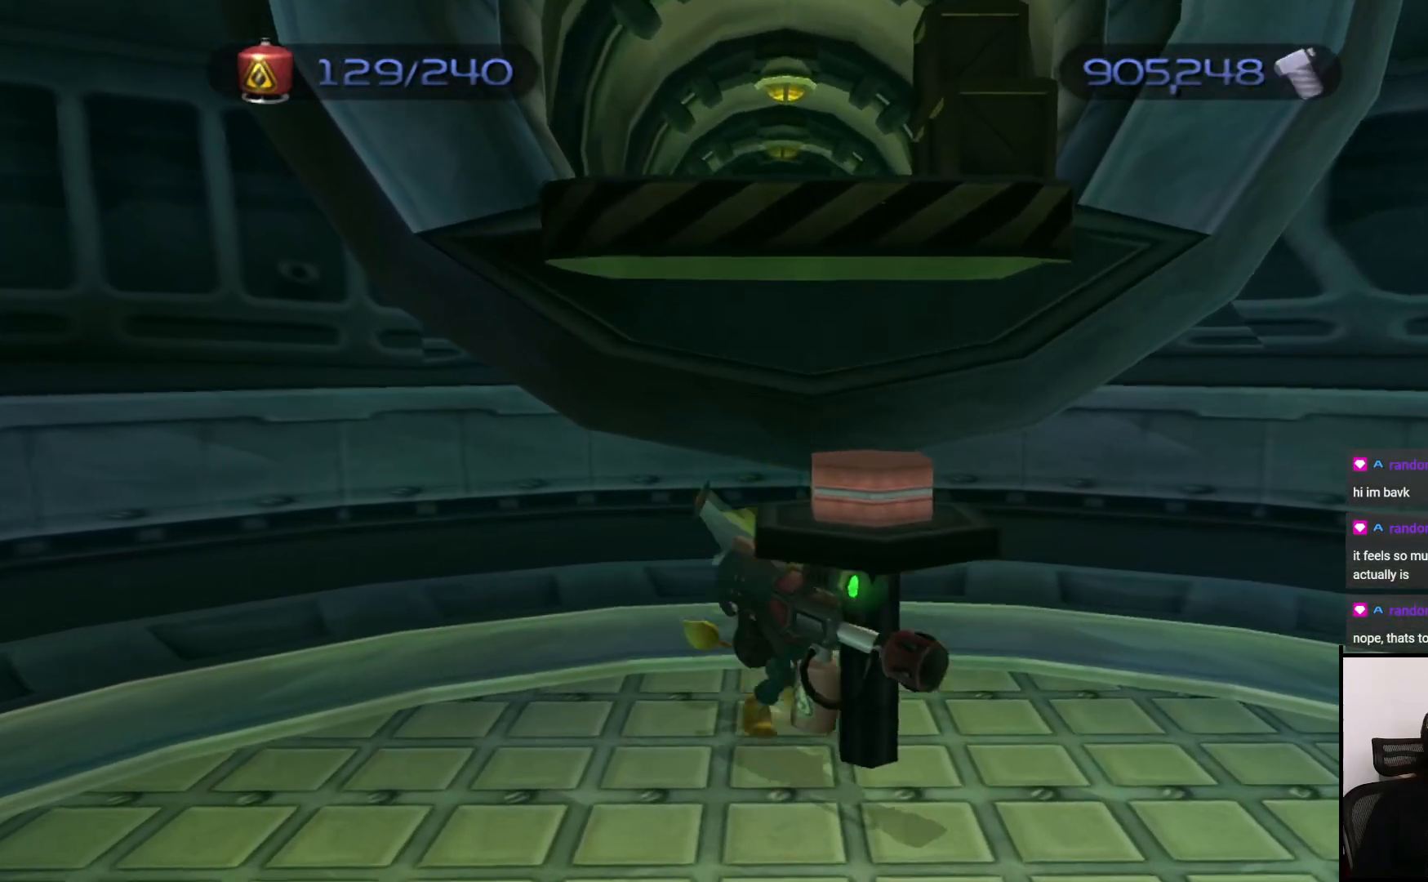
{"buttons": [], "left_stick": "center", "right_stick": "center", "events": [[117, "CROSS", "up"], [217, "left_stick", "center"]]}
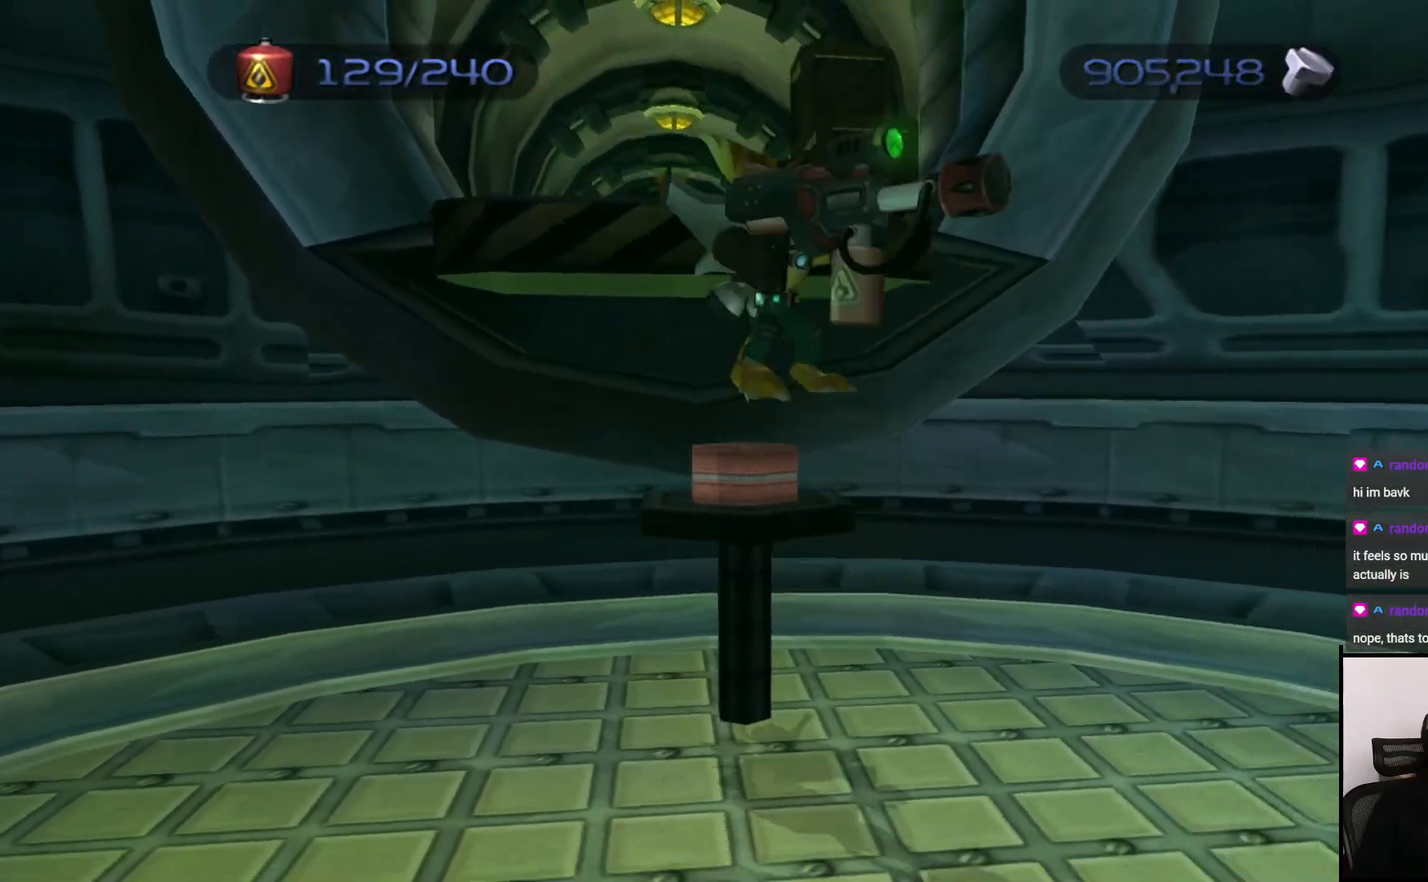
{"buttons": [], "left_stick": "left", "right_stick": "center", "events": [[17, "left_stick", "left"], [117, "left_stick", "center"], [433, "left_stick", "left"]]}
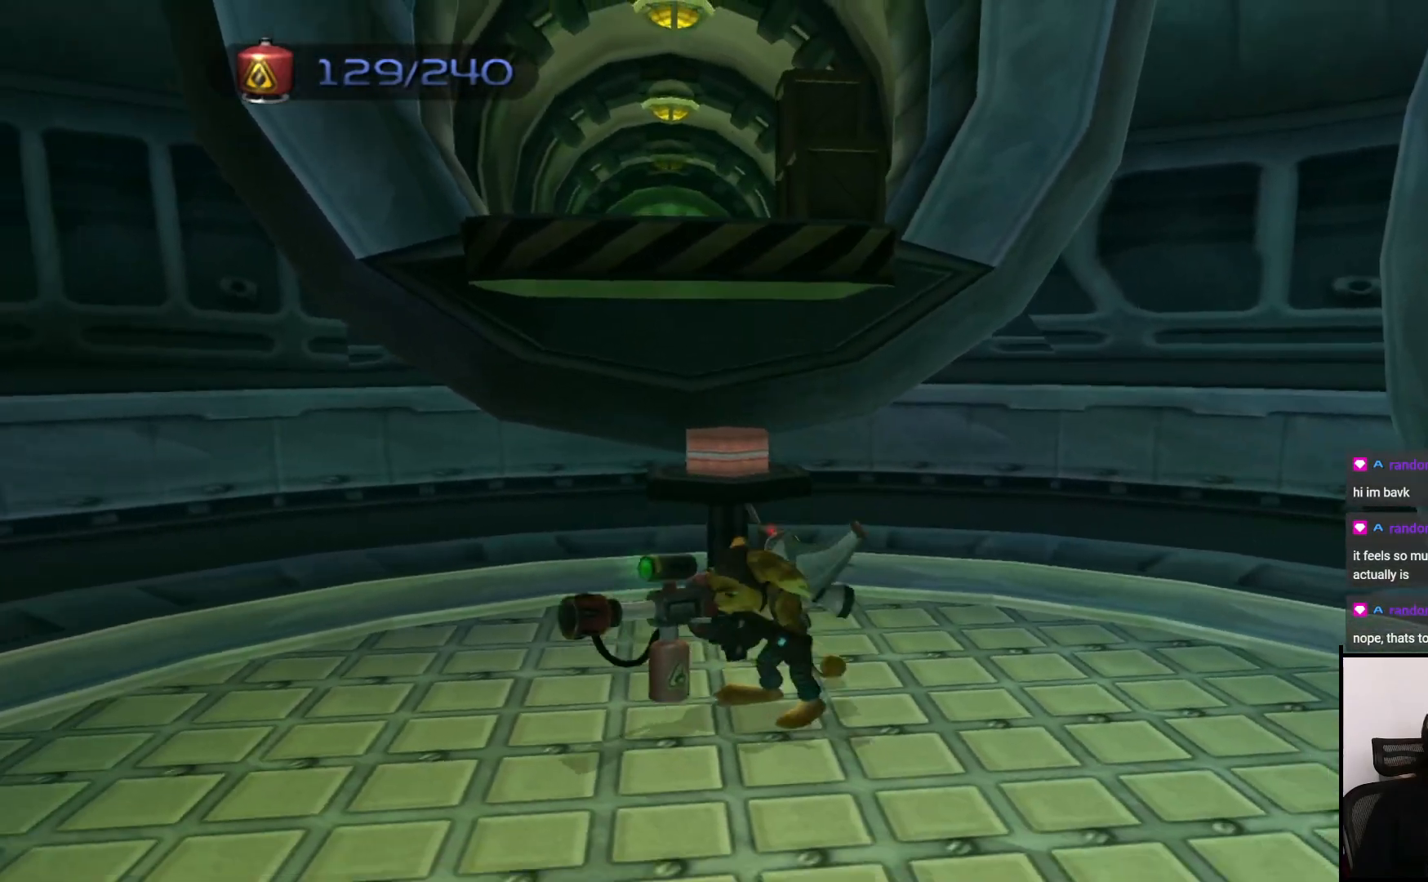
{"buttons": [], "left_stick": "down", "right_stick": "center", "events": [[50, "left_stick", "up"], [150, "left_stick", "center"], [233, "left_stick", "down"]]}
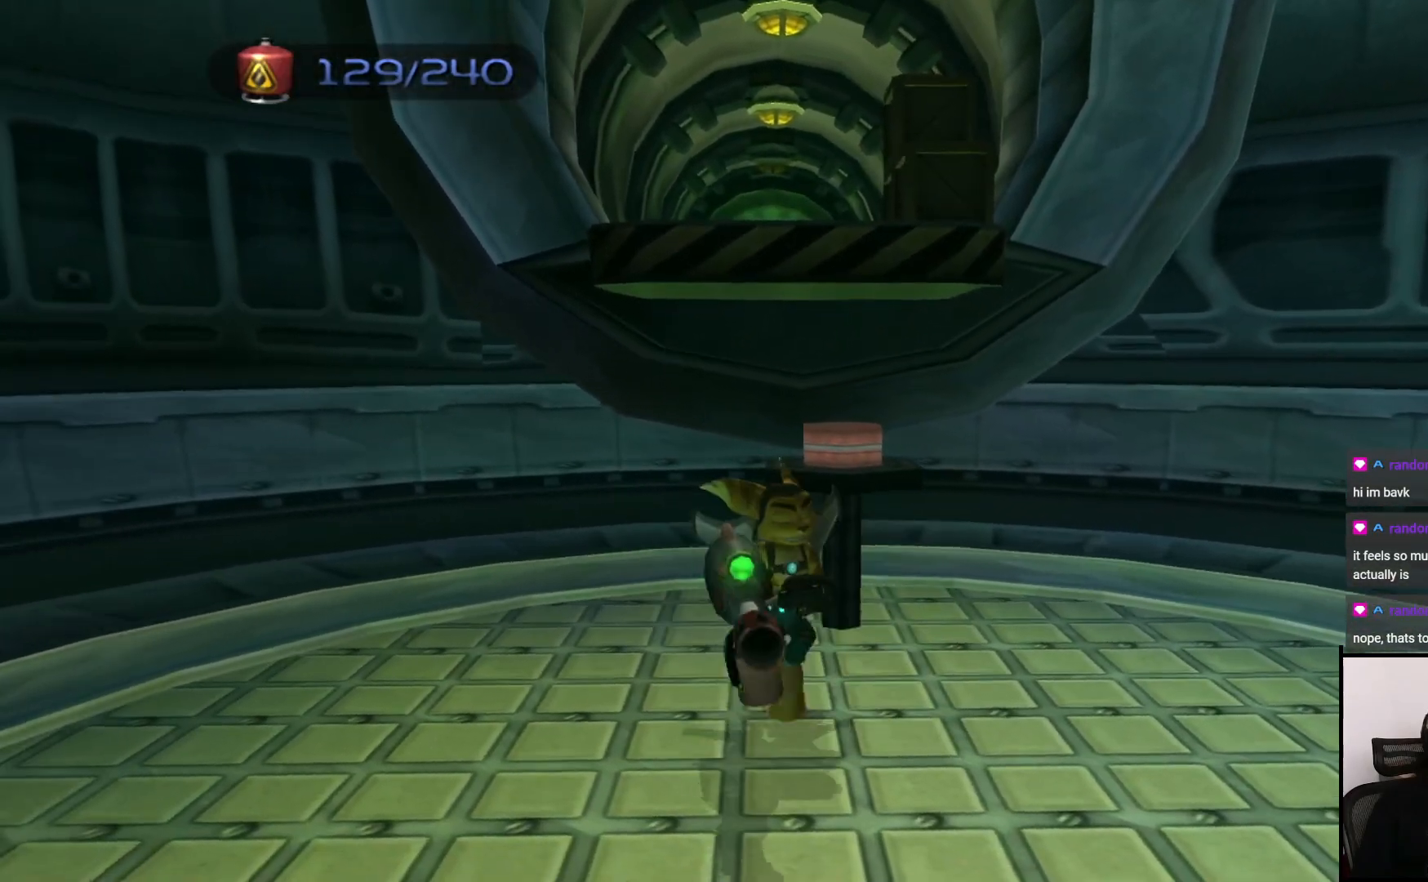
{"buttons": [], "left_stick": "down", "right_stick": "center", "events": []}
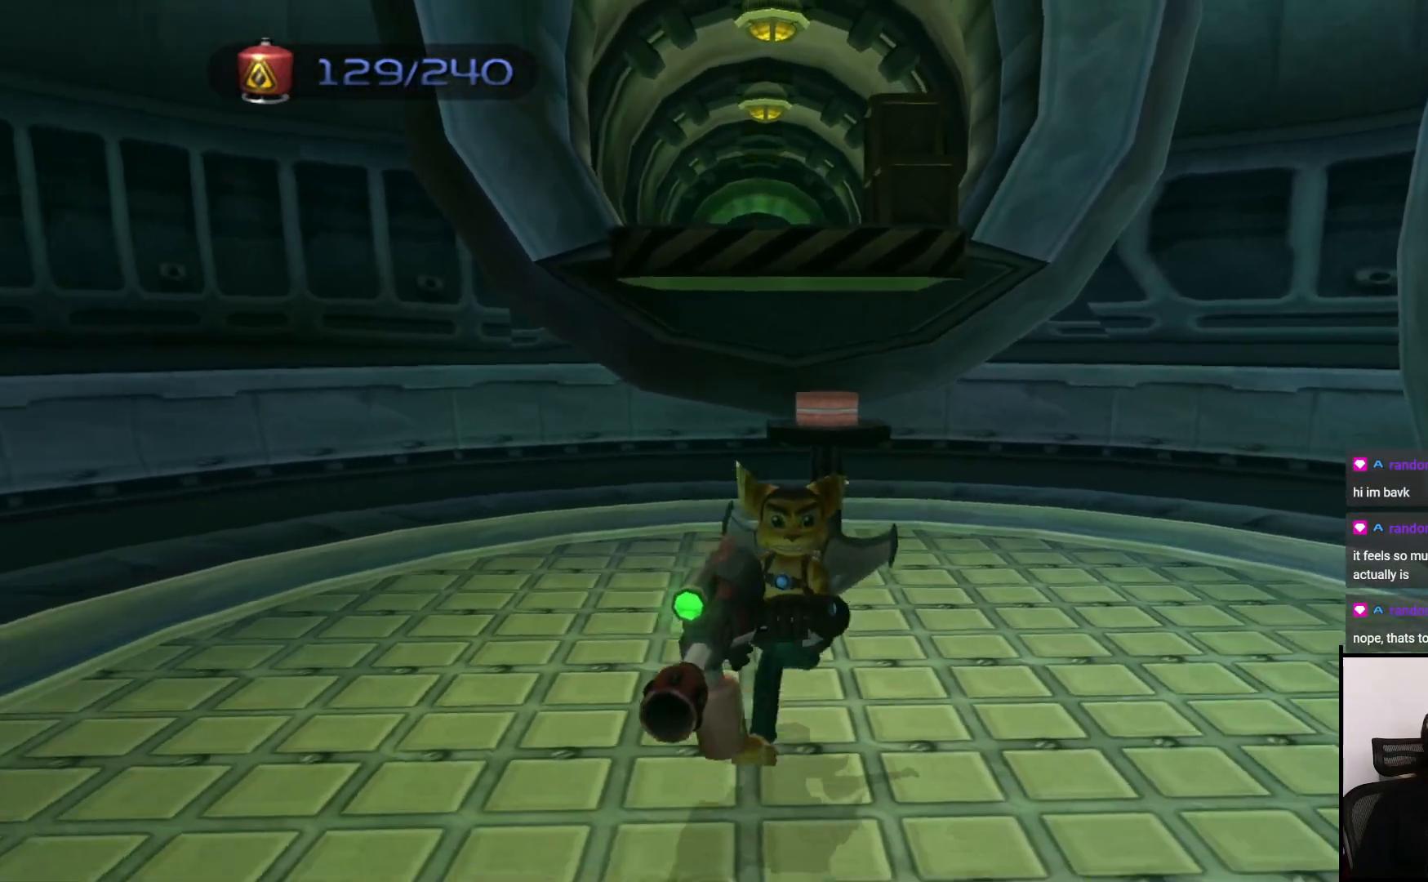
{"buttons": [], "left_stick": "center", "right_stick": "center", "events": [[17, "TRIANGLE", "down"], [50, "left_stick", "center"], [267, "TRIANGLE", "up"]]}
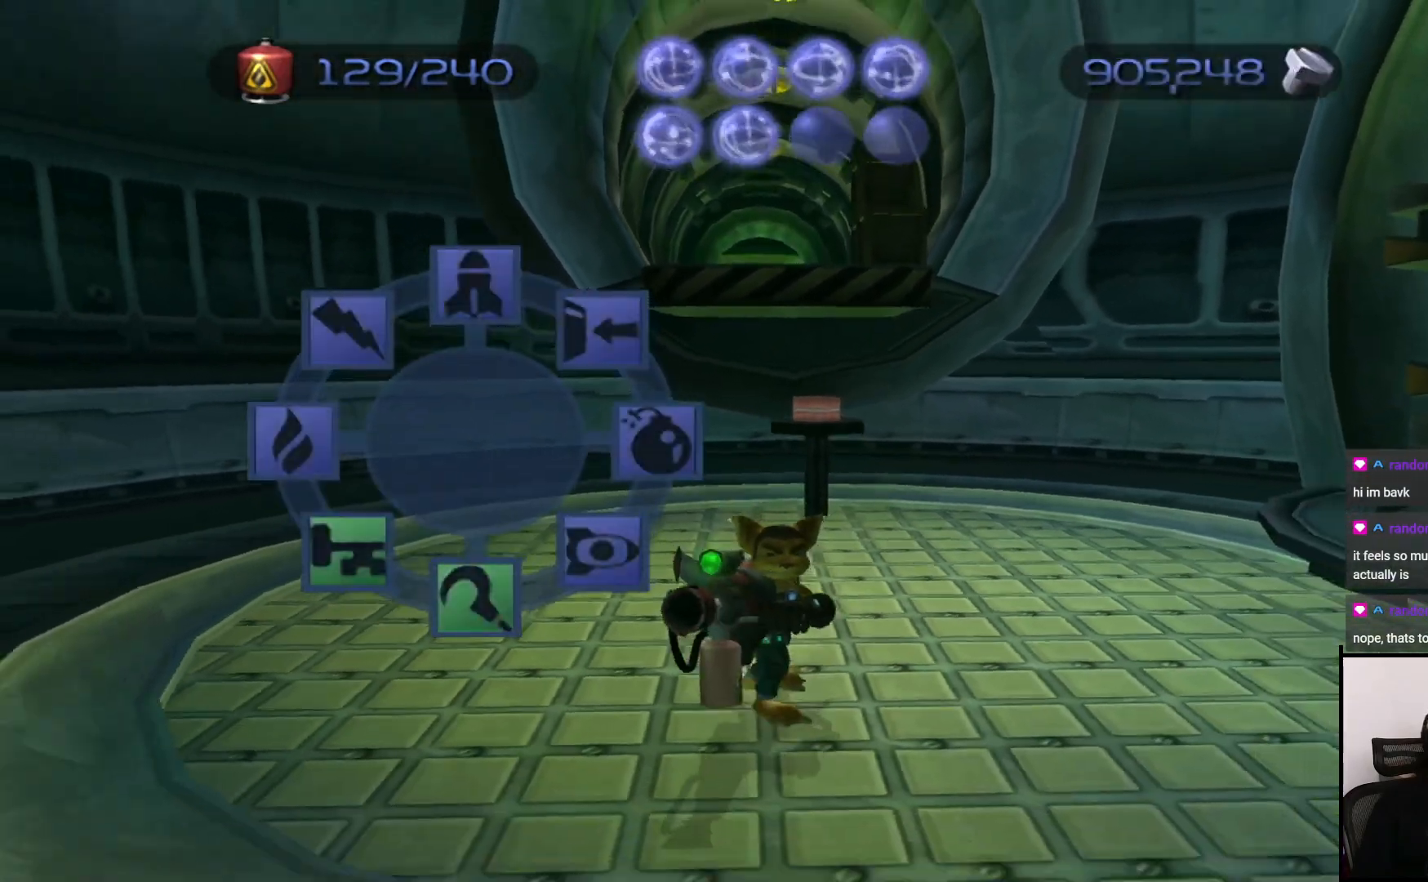
{"buttons": [], "left_stick": "center", "right_stick": "center", "events": []}
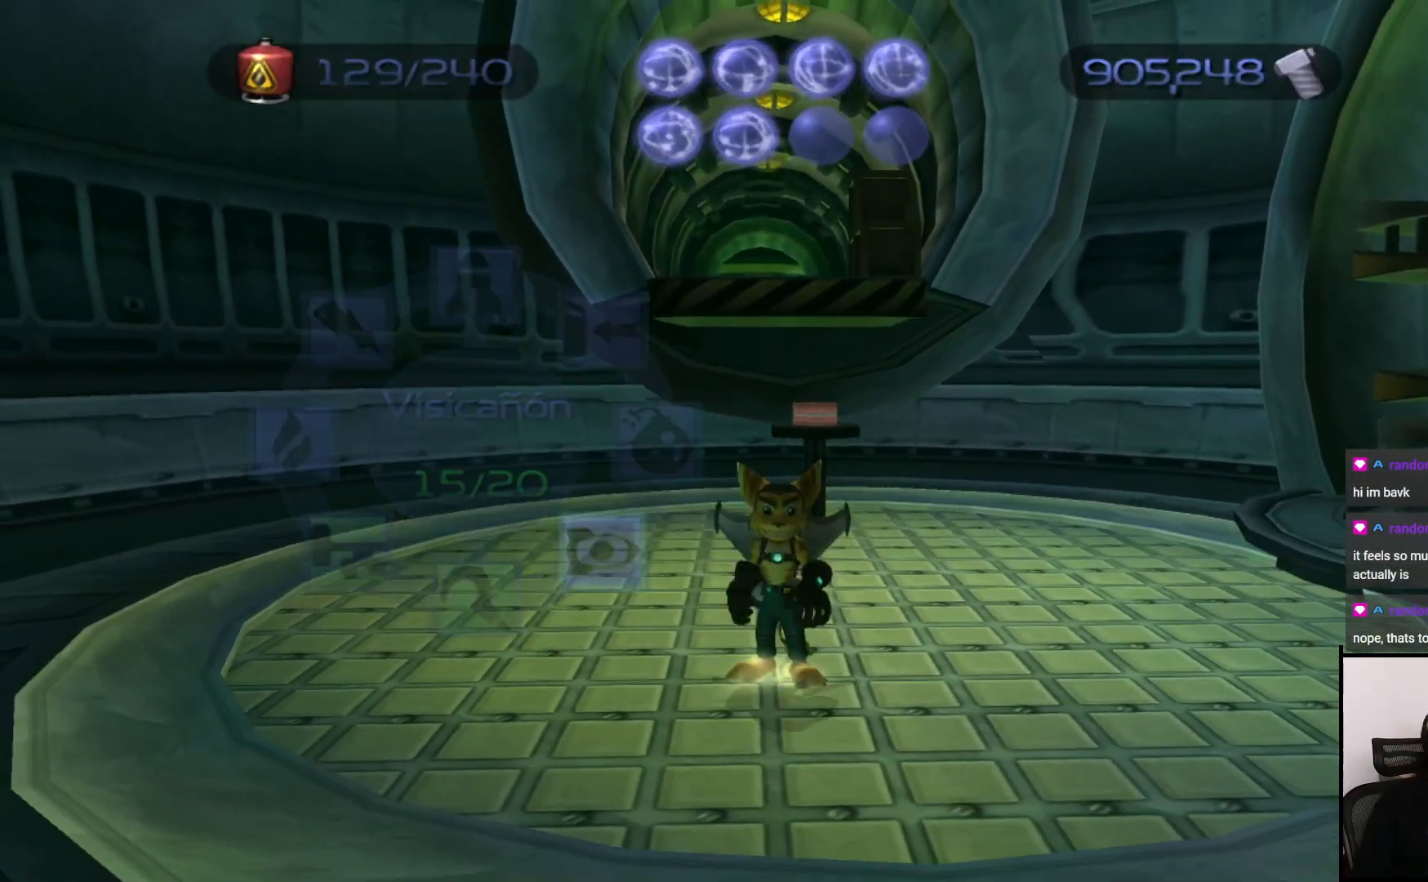
{"buttons": [], "left_stick": "up", "right_stick": "center", "events": [[117, "left_stick", "up"]]}
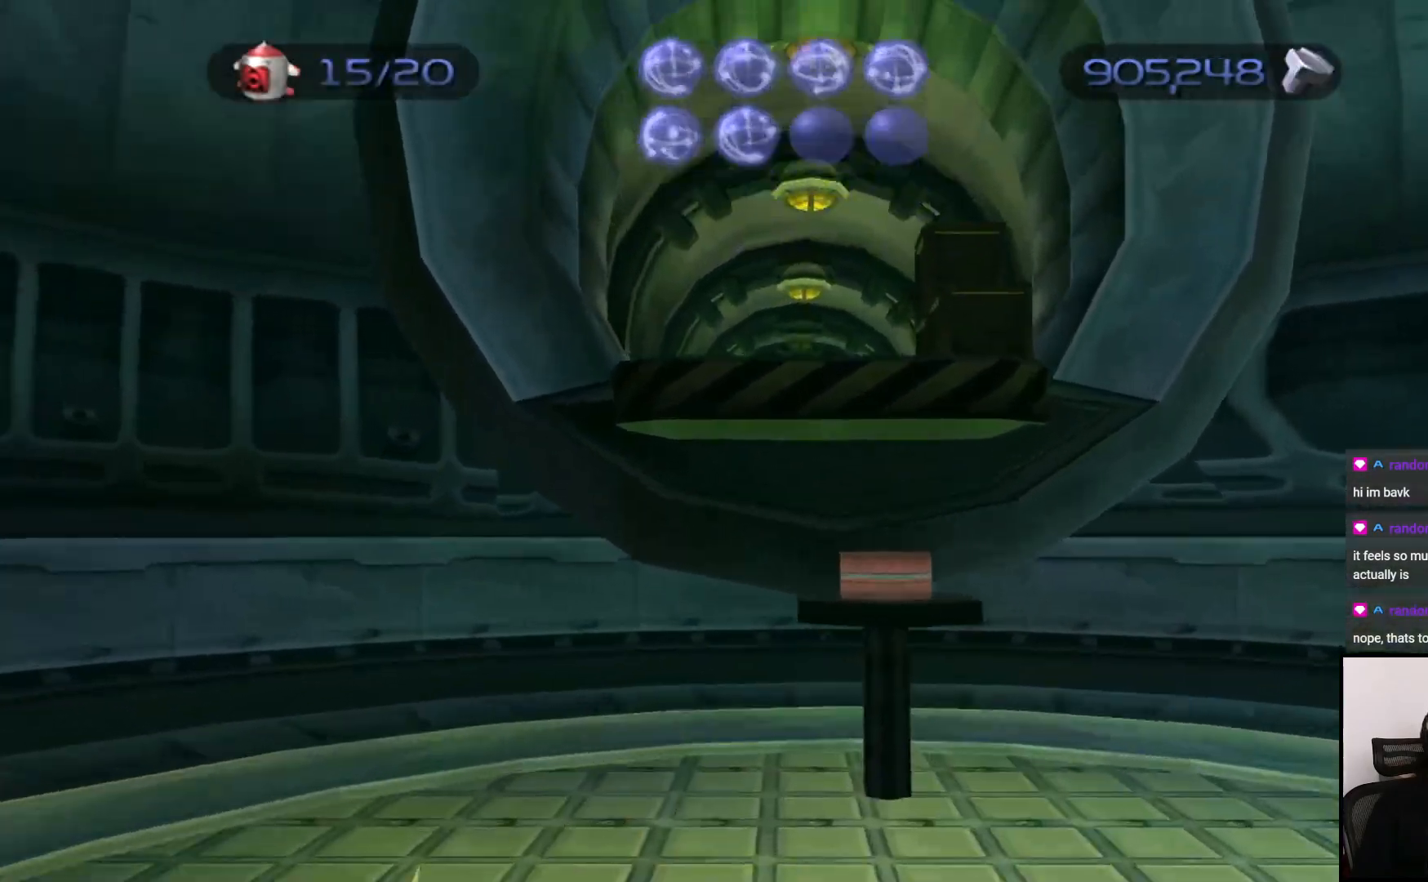
{"buttons": [], "left_stick": "center", "right_stick": "center", "events": [[150, "left_stick", "center"], [250, "CIRCLE", "down"], [350, "CIRCLE", "up"]]}
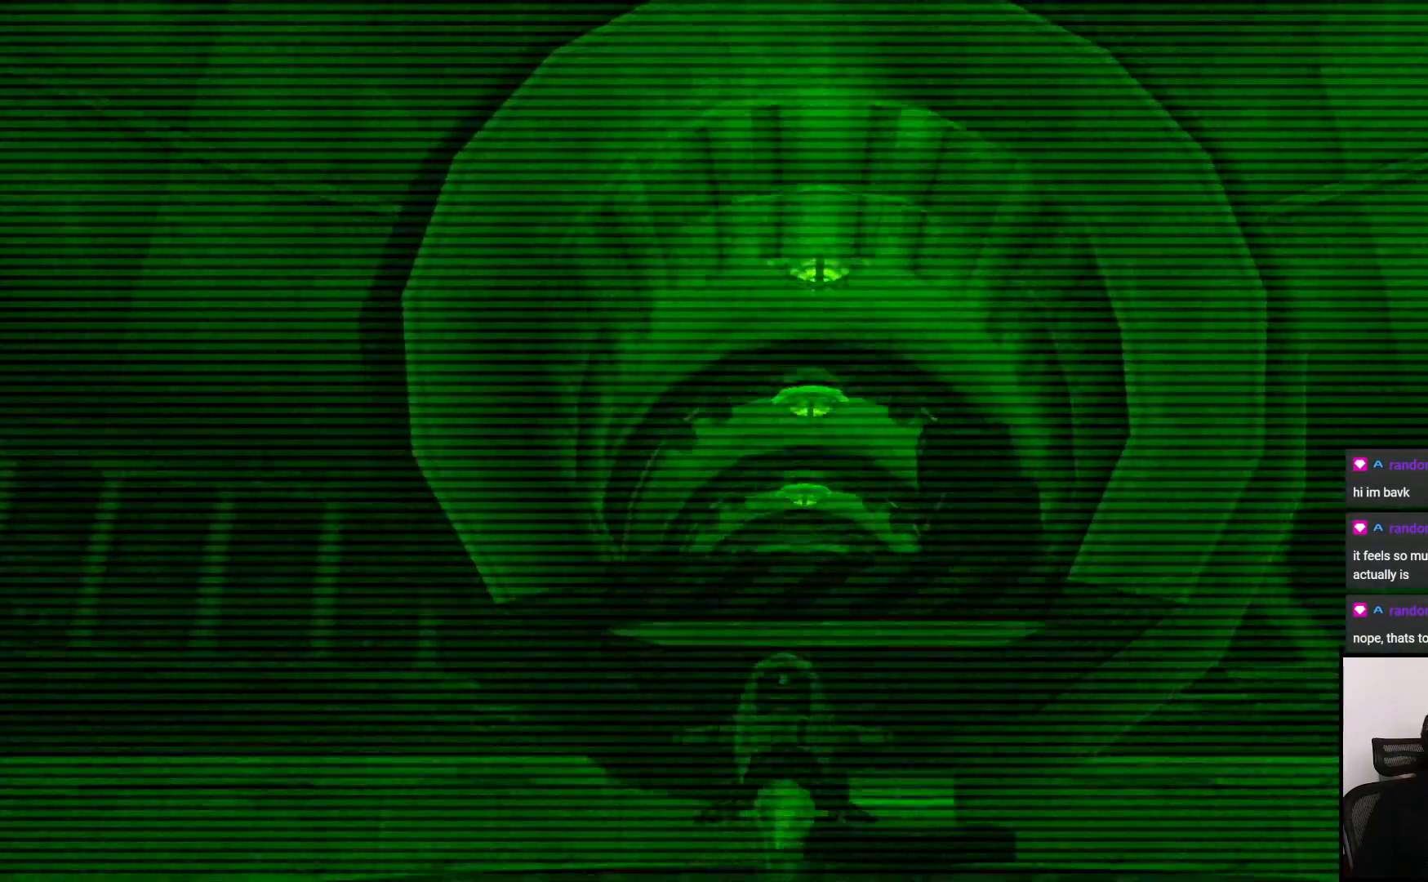
{"buttons": [], "left_stick": "center", "right_stick": "center", "events": []}
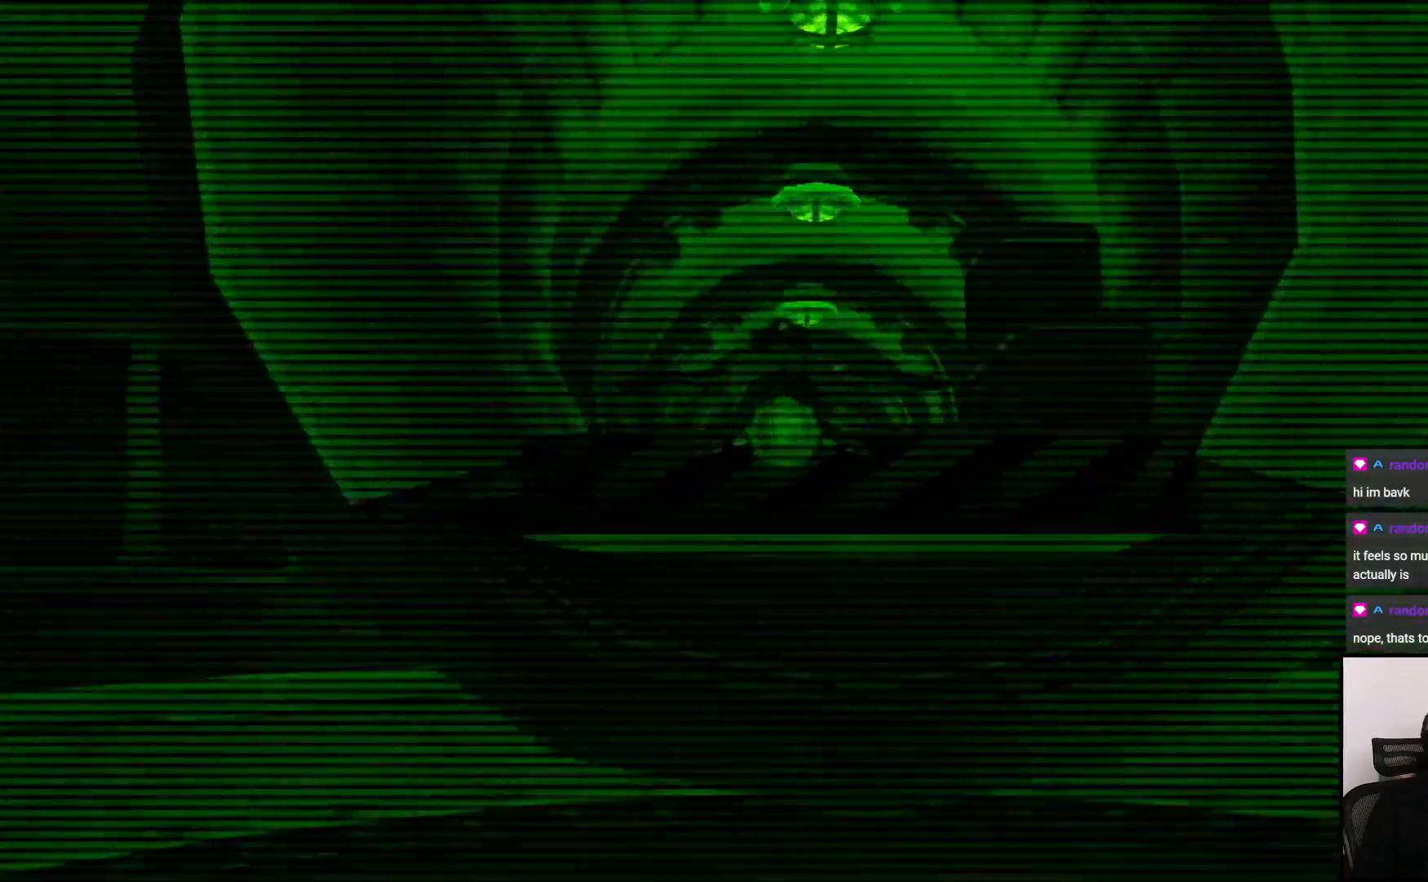
{"buttons": [], "left_stick": "center", "right_stick": "center", "events": [[17, "left_stick", "up"], [433, "left_stick", "center"]]}
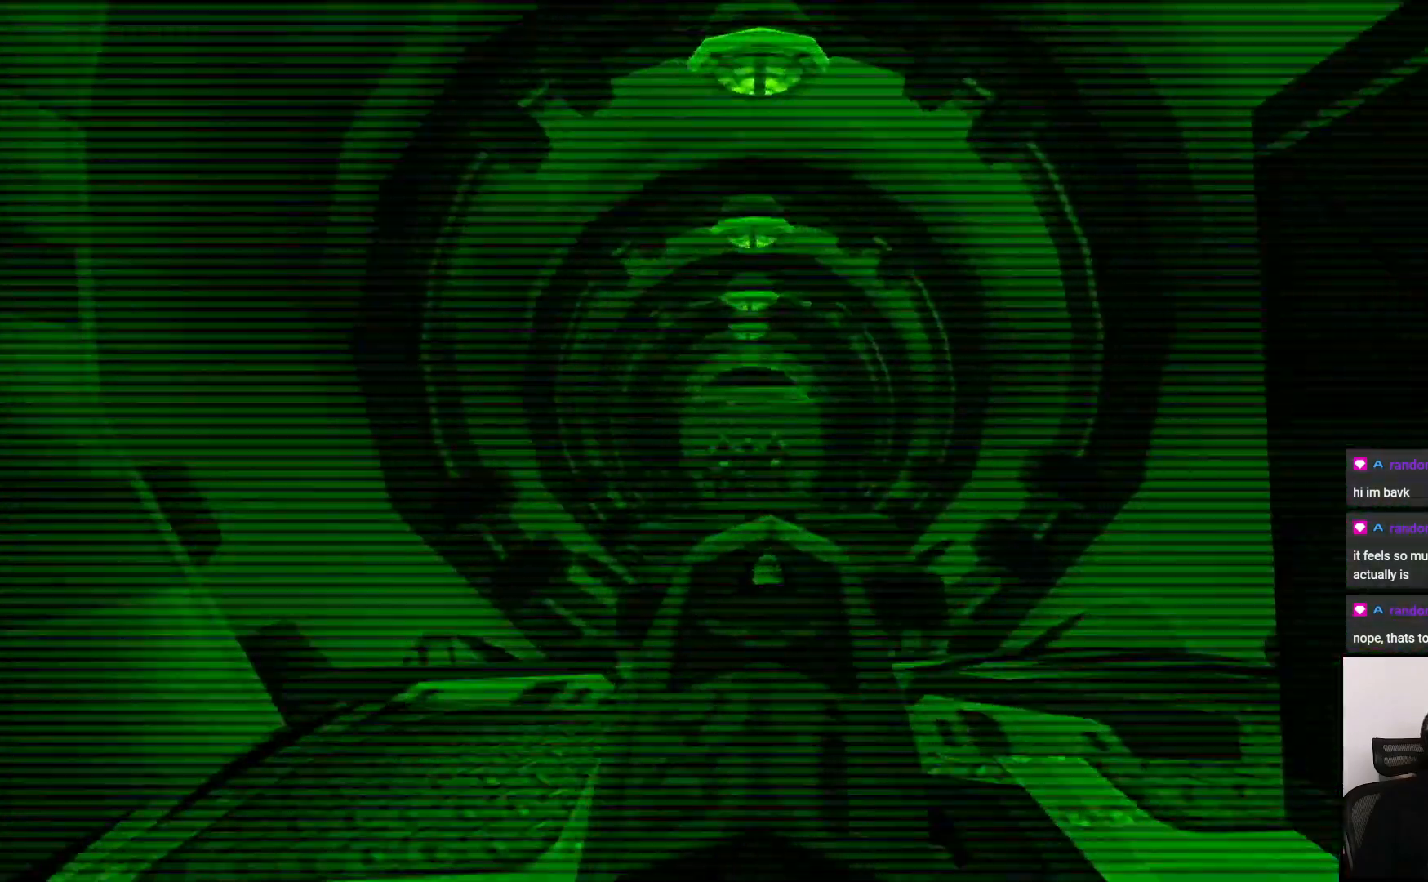
{"buttons": [], "left_stick": "center", "right_stick": "center", "events": []}
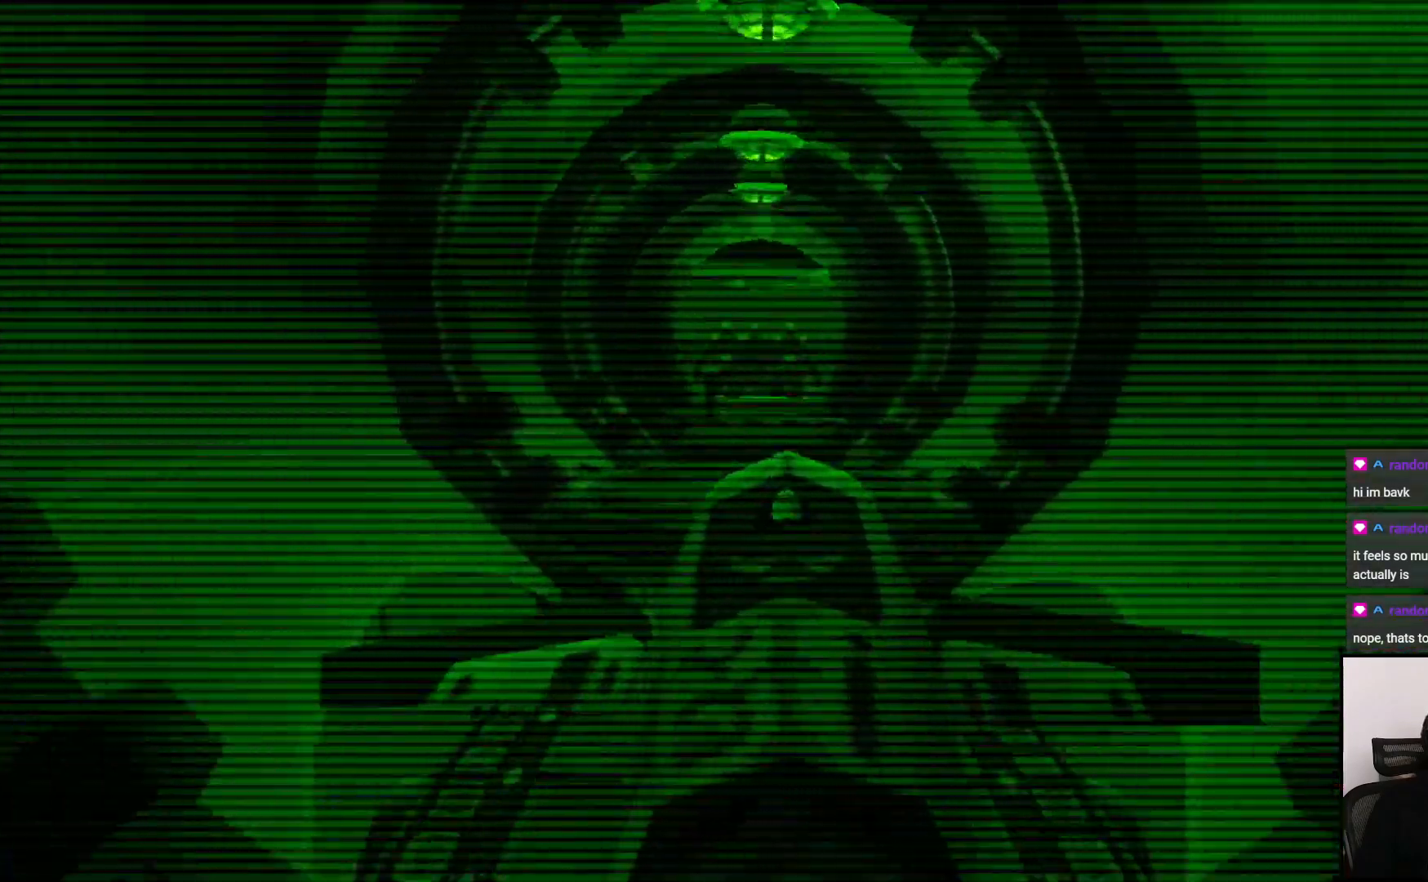
{"buttons": [], "left_stick": "center", "right_stick": "center", "events": []}
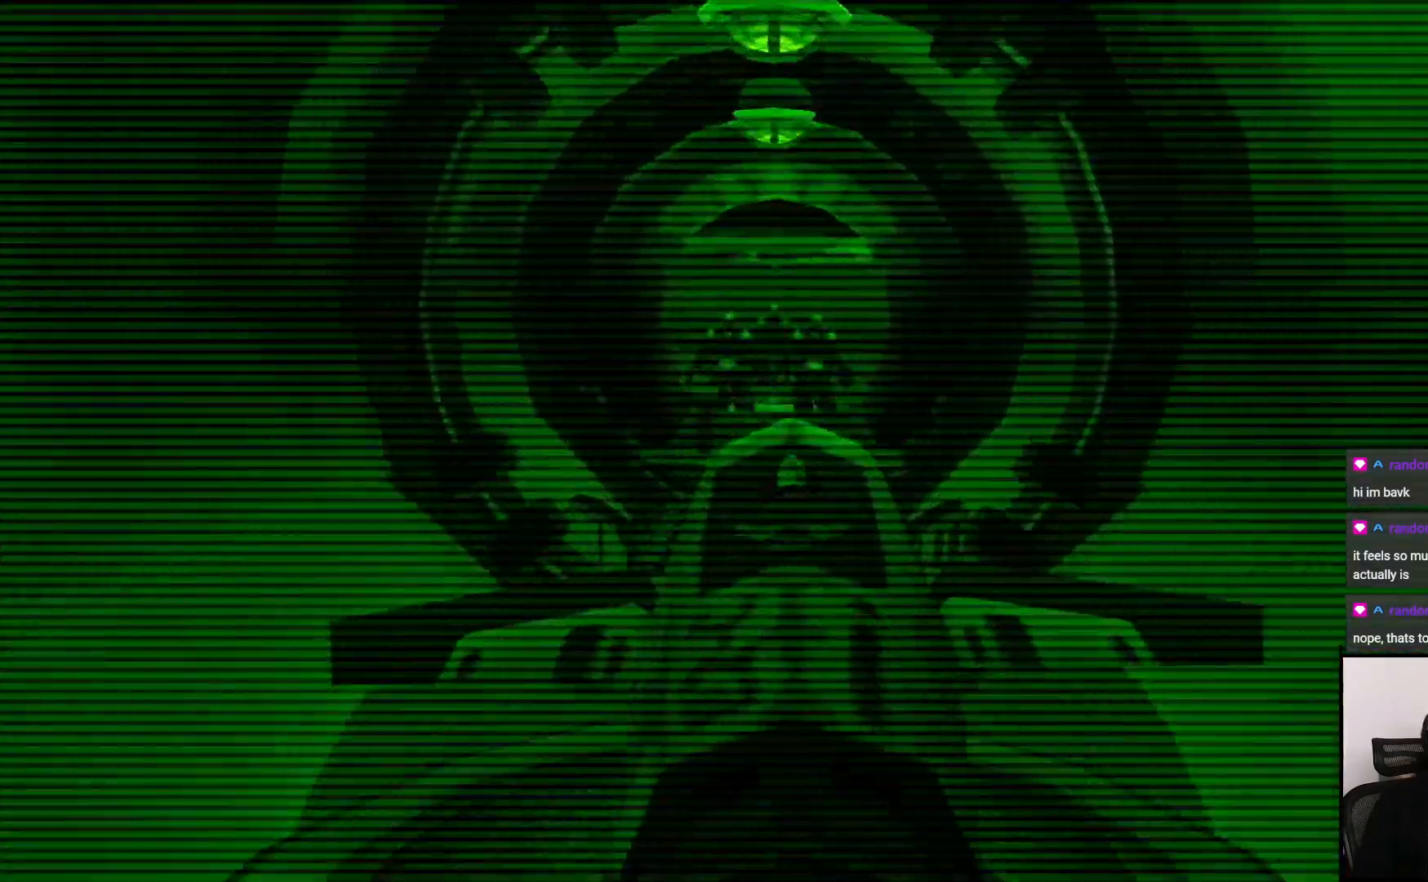
{"buttons": [], "left_stick": "up", "right_stick": "center", "events": [[417, "left_stick", "up"]]}
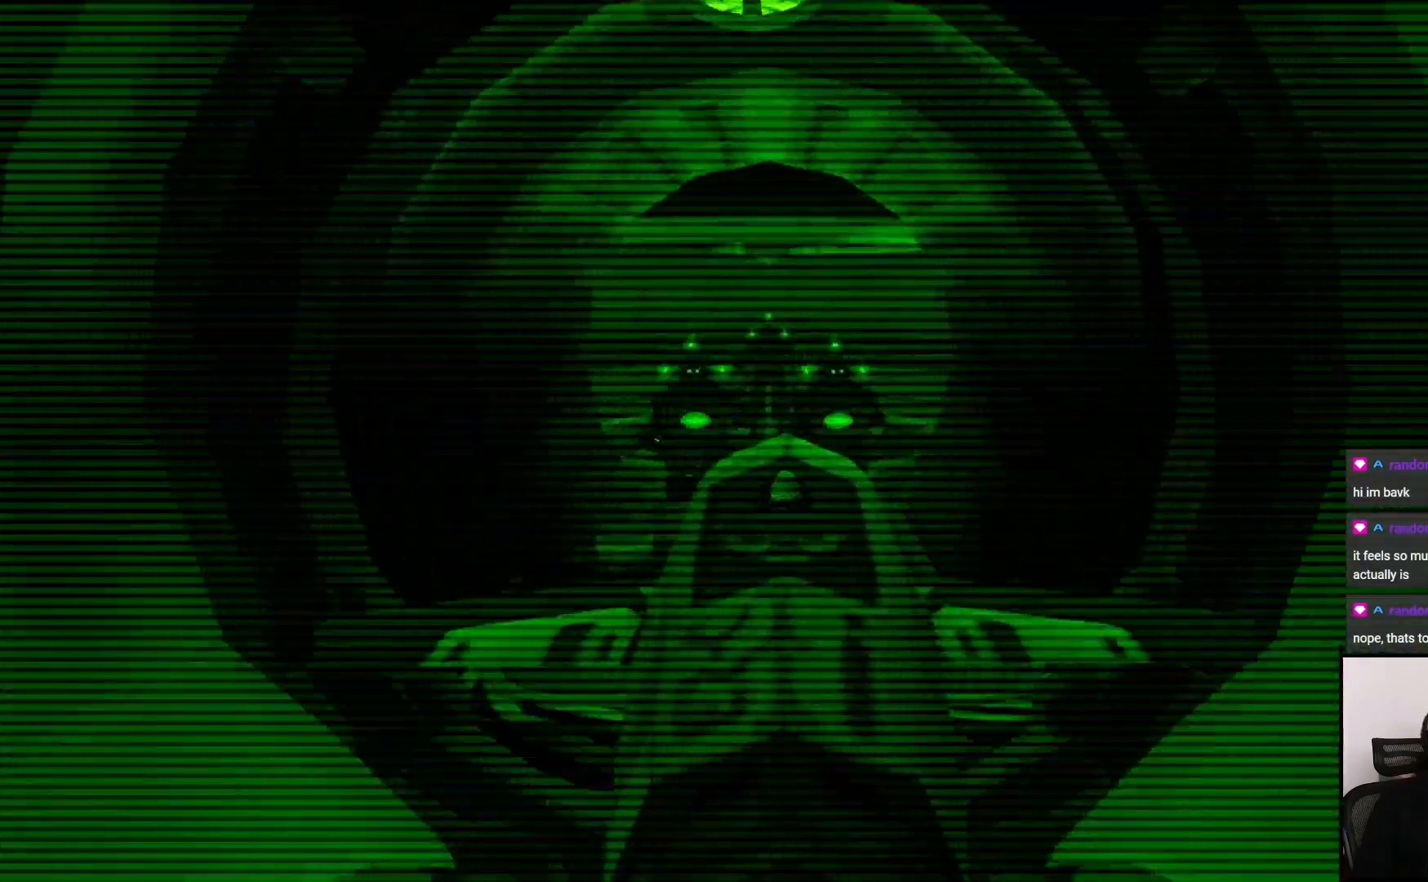
{"buttons": [], "left_stick": "up", "right_stick": "center", "events": []}
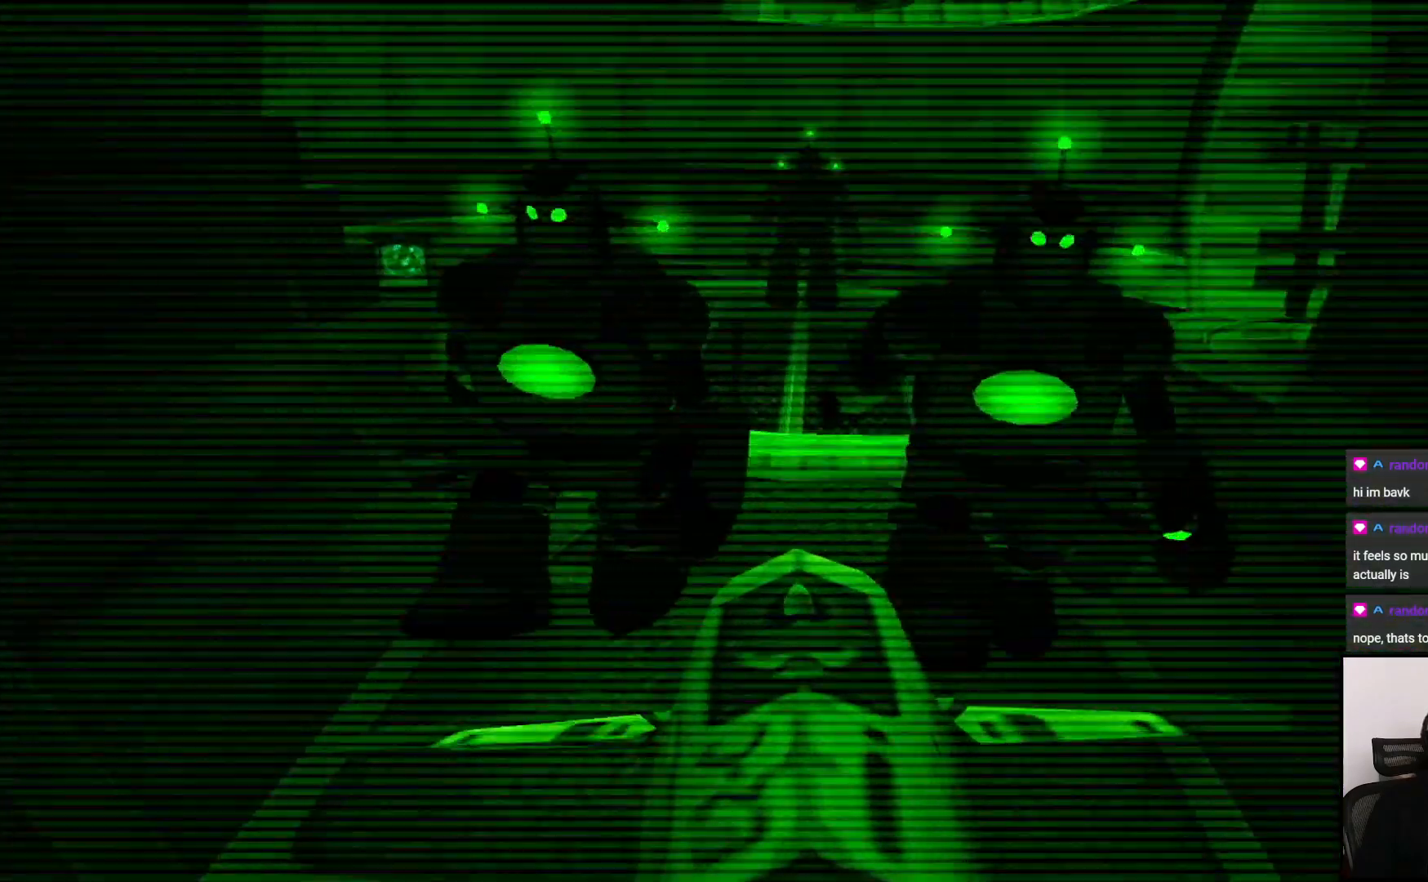
{"buttons": [], "left_stick": "center", "right_stick": "center", "events": [[133, "CIRCLE", "down"], [217, "left_stick", "center"], [267, "CIRCLE", "up"]]}
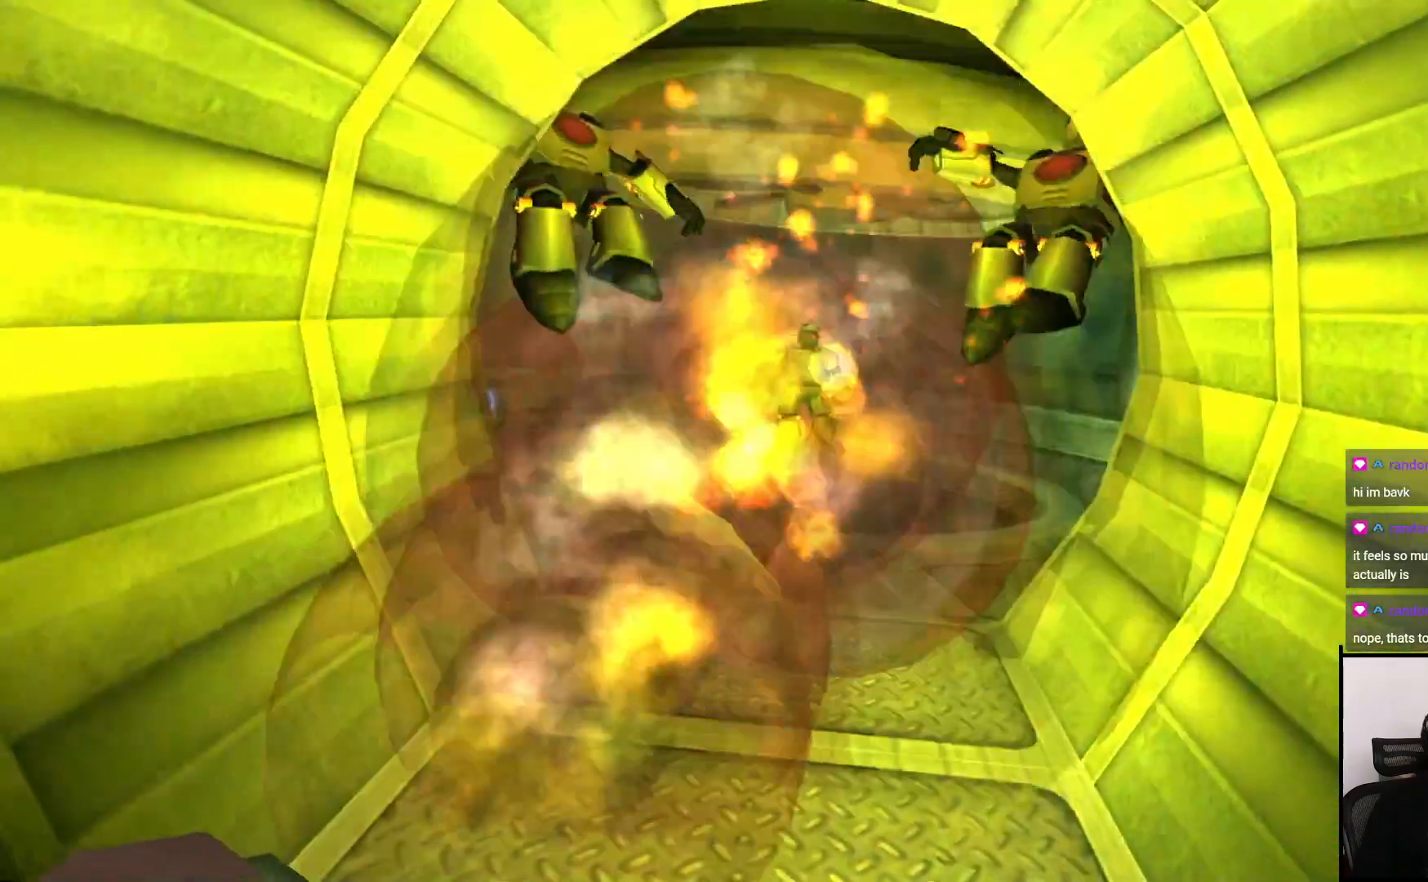
{"buttons": [], "left_stick": "center", "right_stick": "center", "events": []}
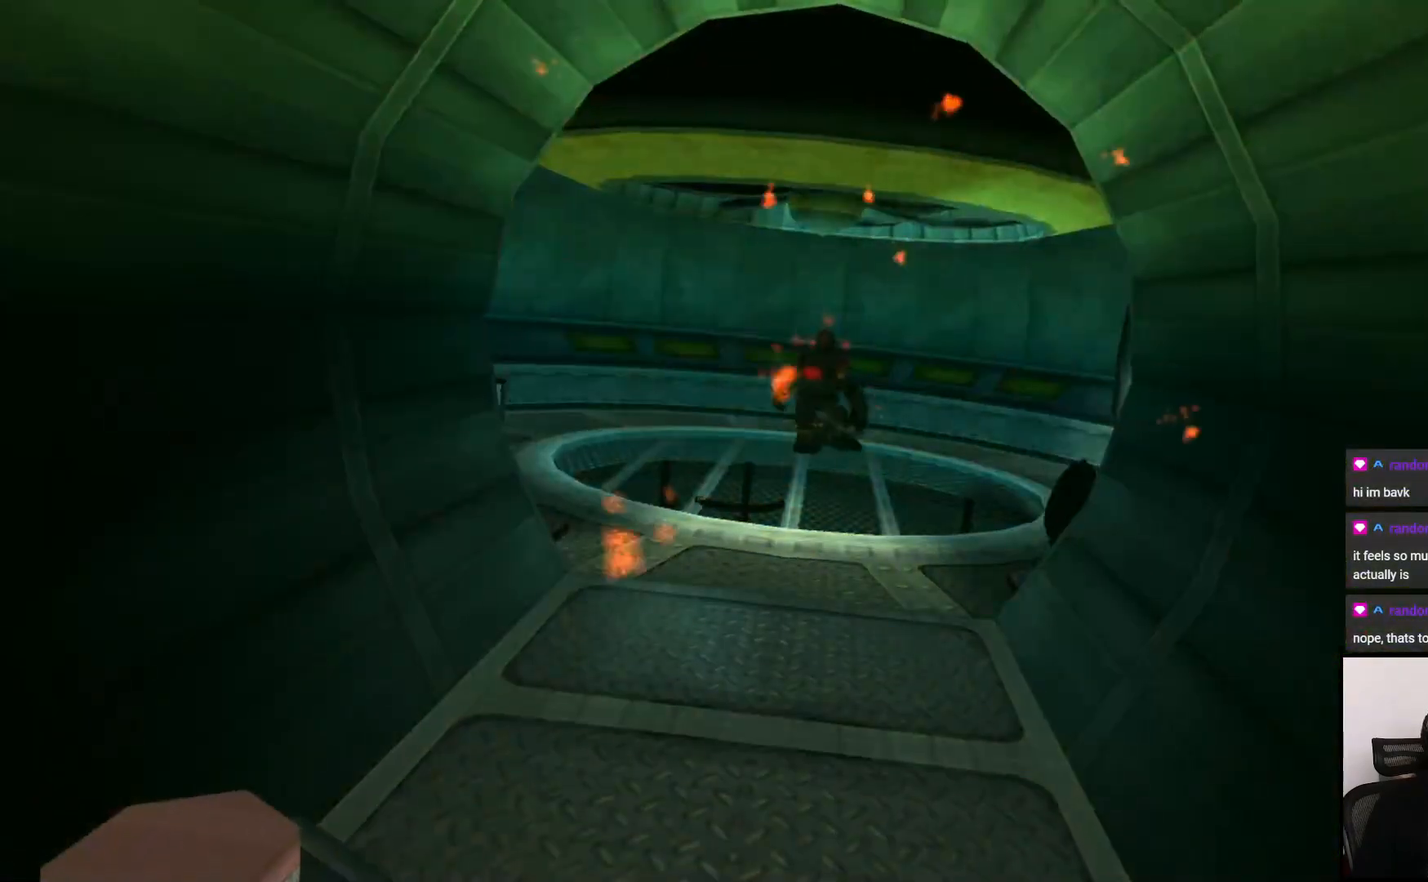
{"buttons": [], "left_stick": "center", "right_stick": "center", "events": []}
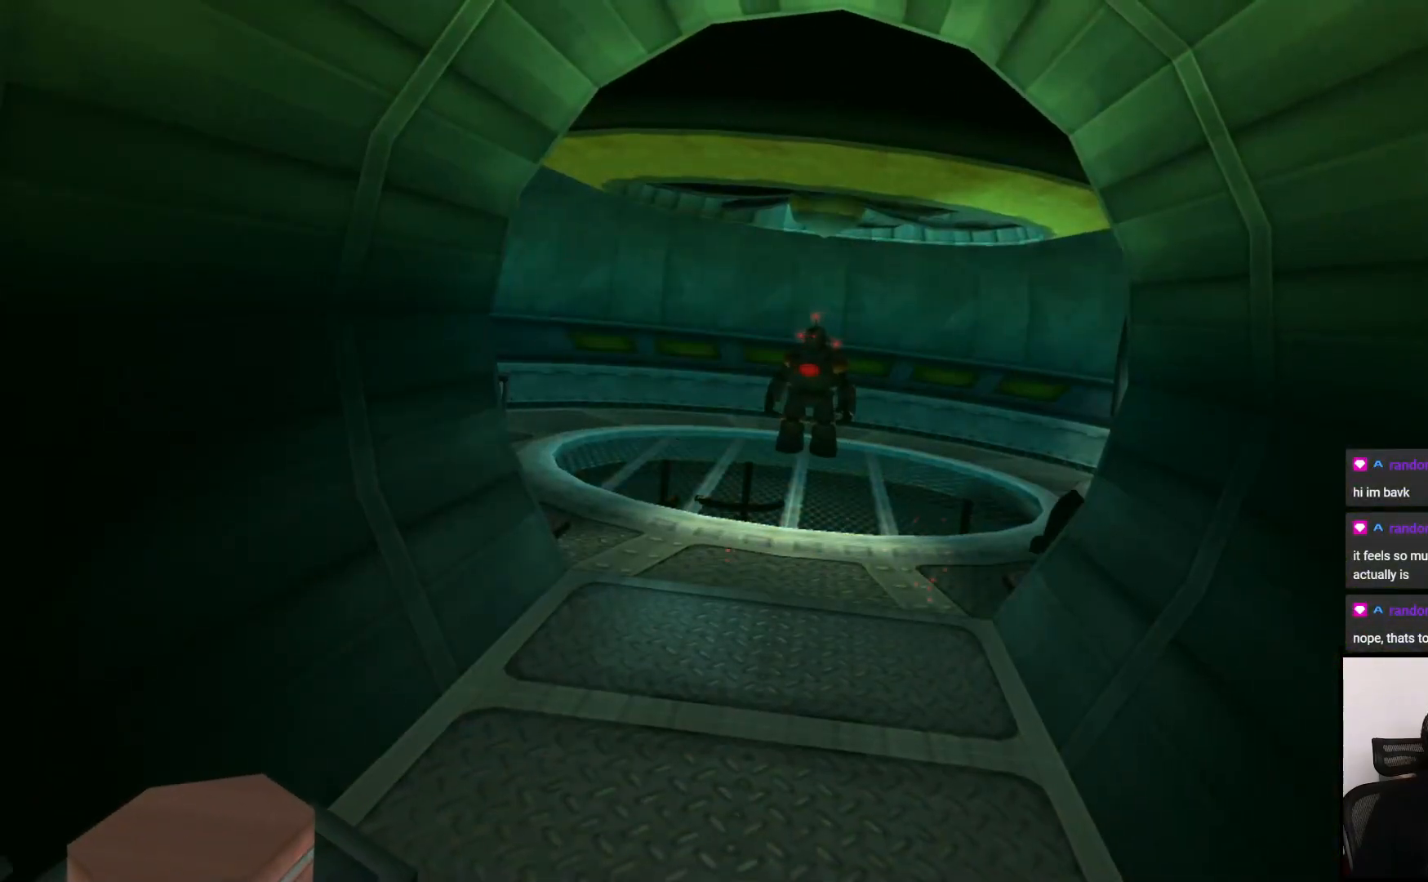
{"buttons": [], "left_stick": "center", "right_stick": "center", "events": []}